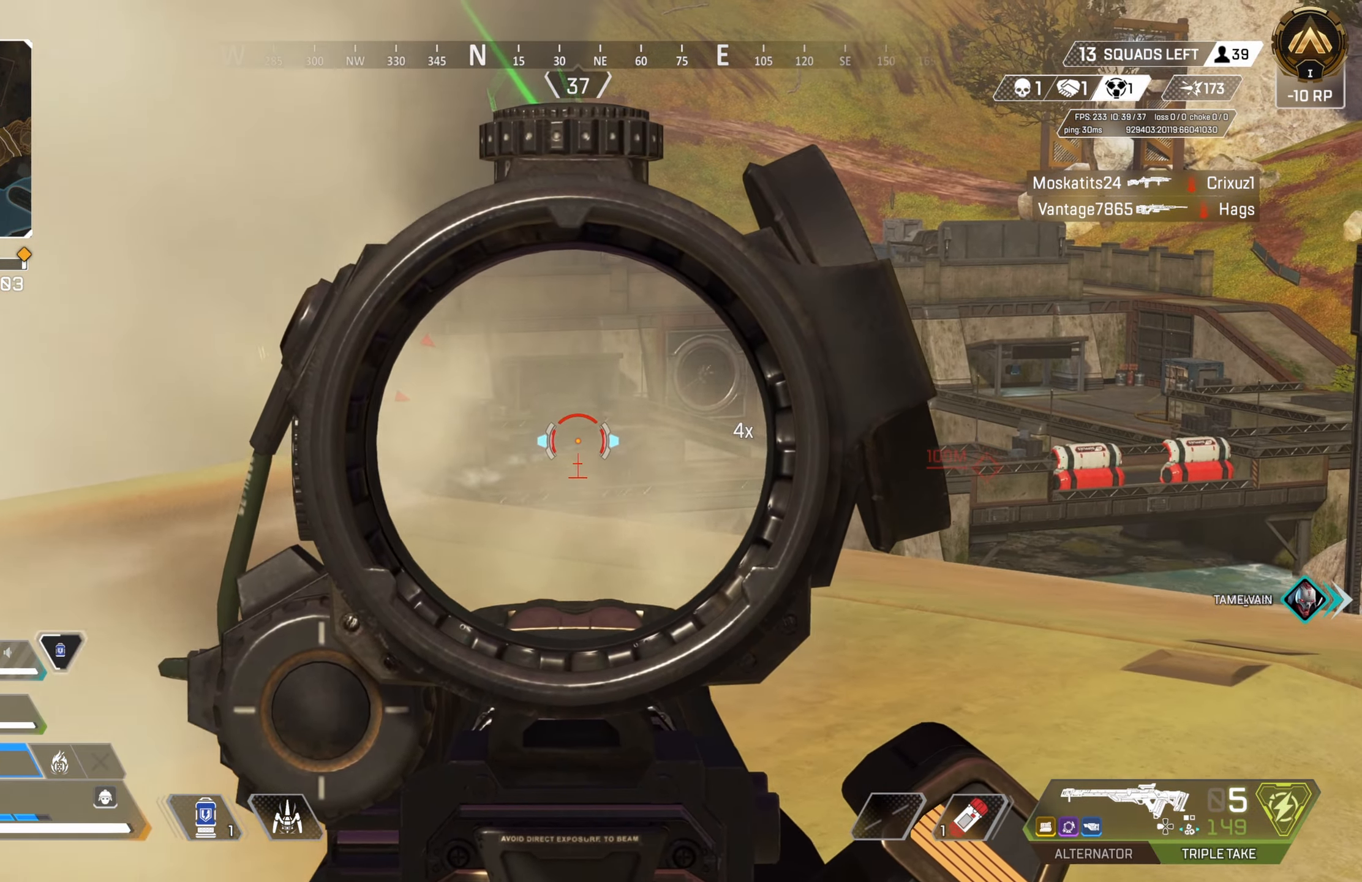
Gameplay with a controller (PlayStation layout); each line is a JSON object with the inputs held at the frame after it. "events" lists button and stick changes between this image and that frame as [ms after this image, input, new state], when the widget could be followed in between.
{"buttons": ["L2"], "left_stick": "right", "right_stick": "center", "events": [[50, "left_stick", "right"]]}
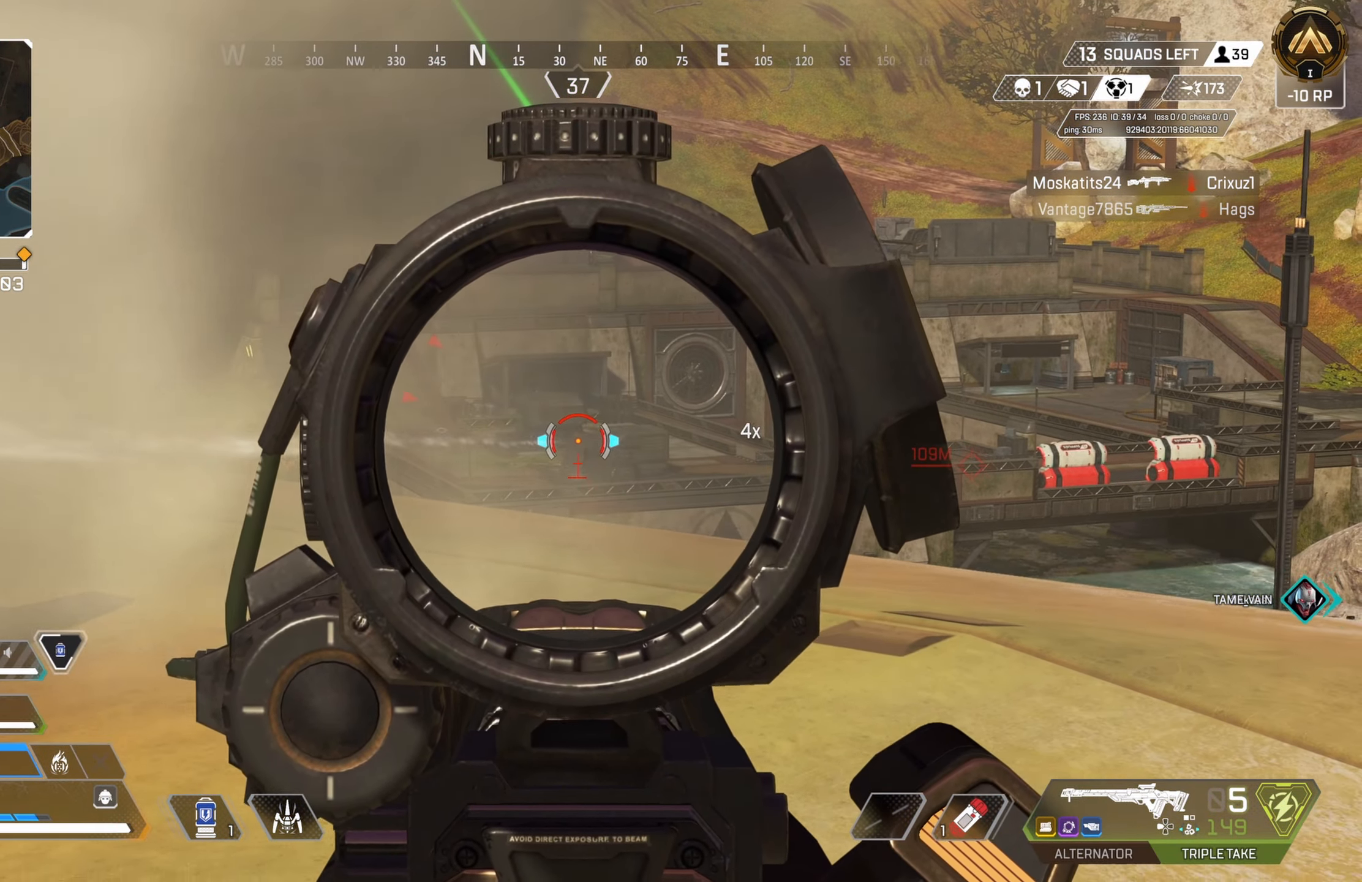
{"buttons": ["L2"], "left_stick": "center", "right_stick": "center", "events": [[217, "left_stick", "center"]]}
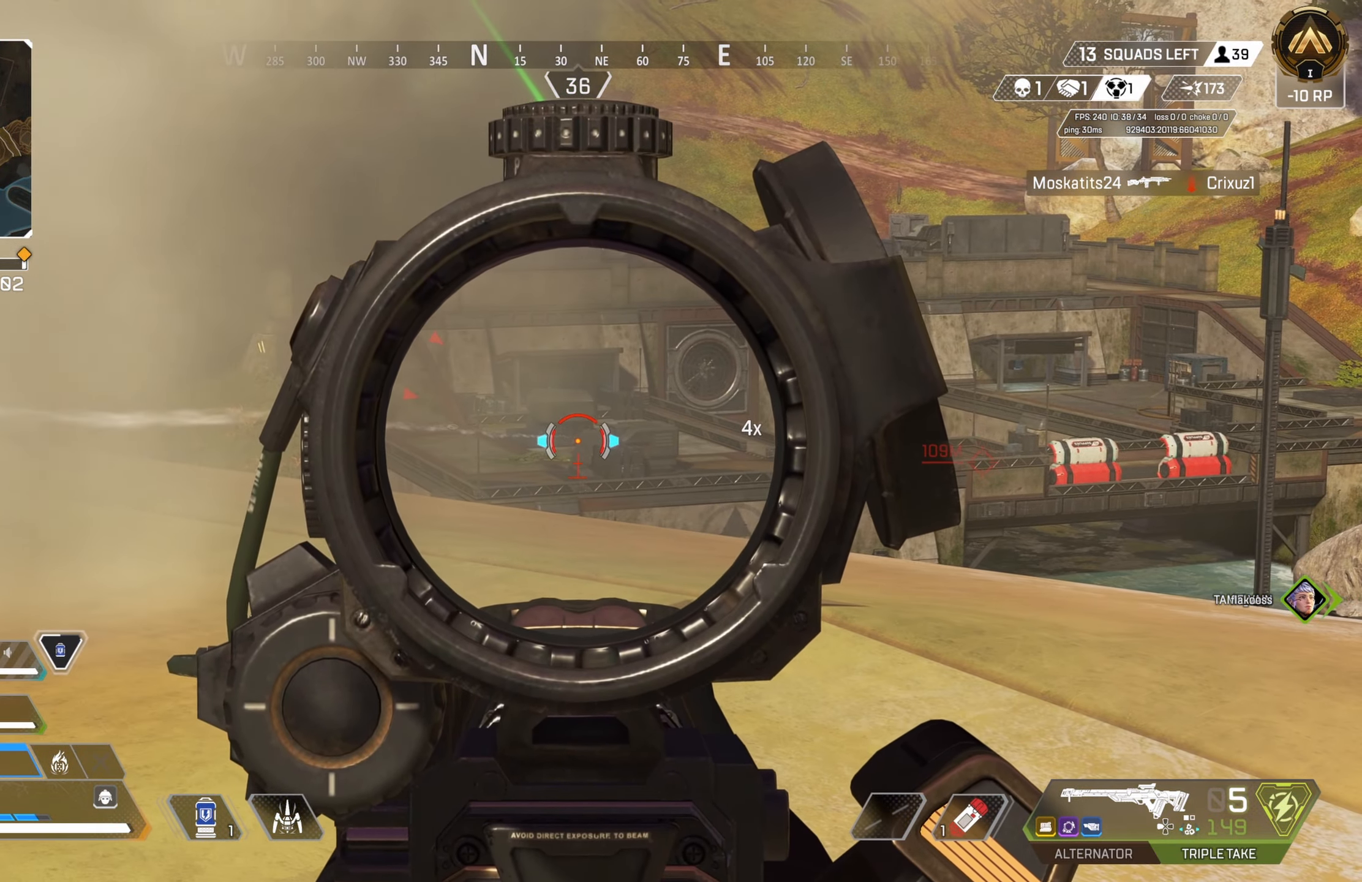
{"buttons": ["CIRCLE"], "left_stick": "left", "right_stick": "center", "events": [[350, "R2", "down"], [350, "left_stick", "left"], [400, "right_stick", "down"], [450, "L2", "up"], [467, "CIRCLE", "down"], [467, "R2", "up"], [483, "right_stick", "center"]]}
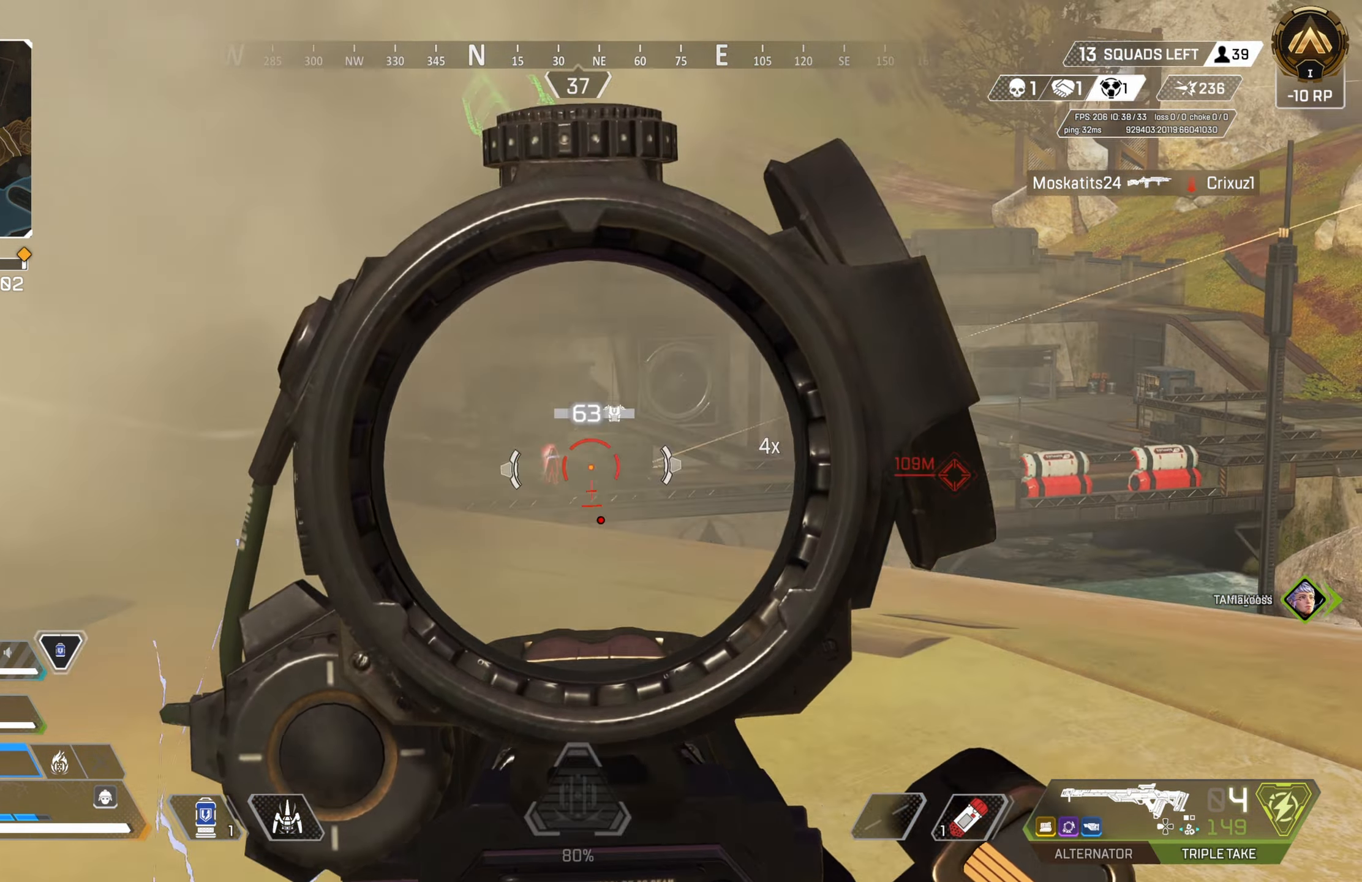
{"buttons": ["SQUARE"], "left_stick": "up-left", "right_stick": "center", "events": [[133, "CIRCLE", "up"], [433, "left_stick", "up-left"], [467, "SQUARE", "down"]]}
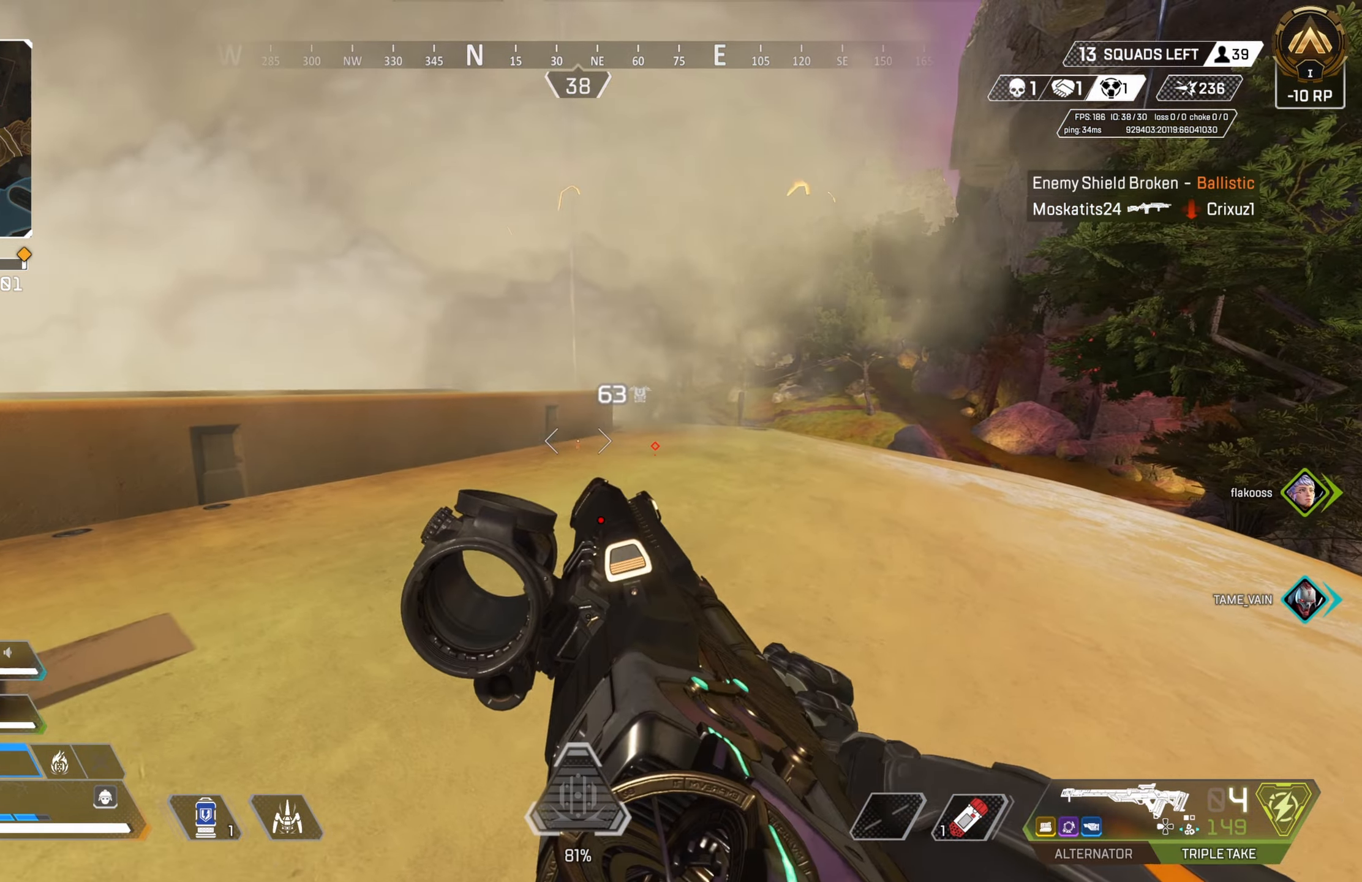
{"buttons": [], "left_stick": "up", "right_stick": "center", "events": [[67, "SQUARE", "up"], [117, "left_stick", "up"], [150, "CROSS", "down"], [183, "right_stick", "down-left"], [250, "CROSS", "up"], [317, "right_stick", "center"]]}
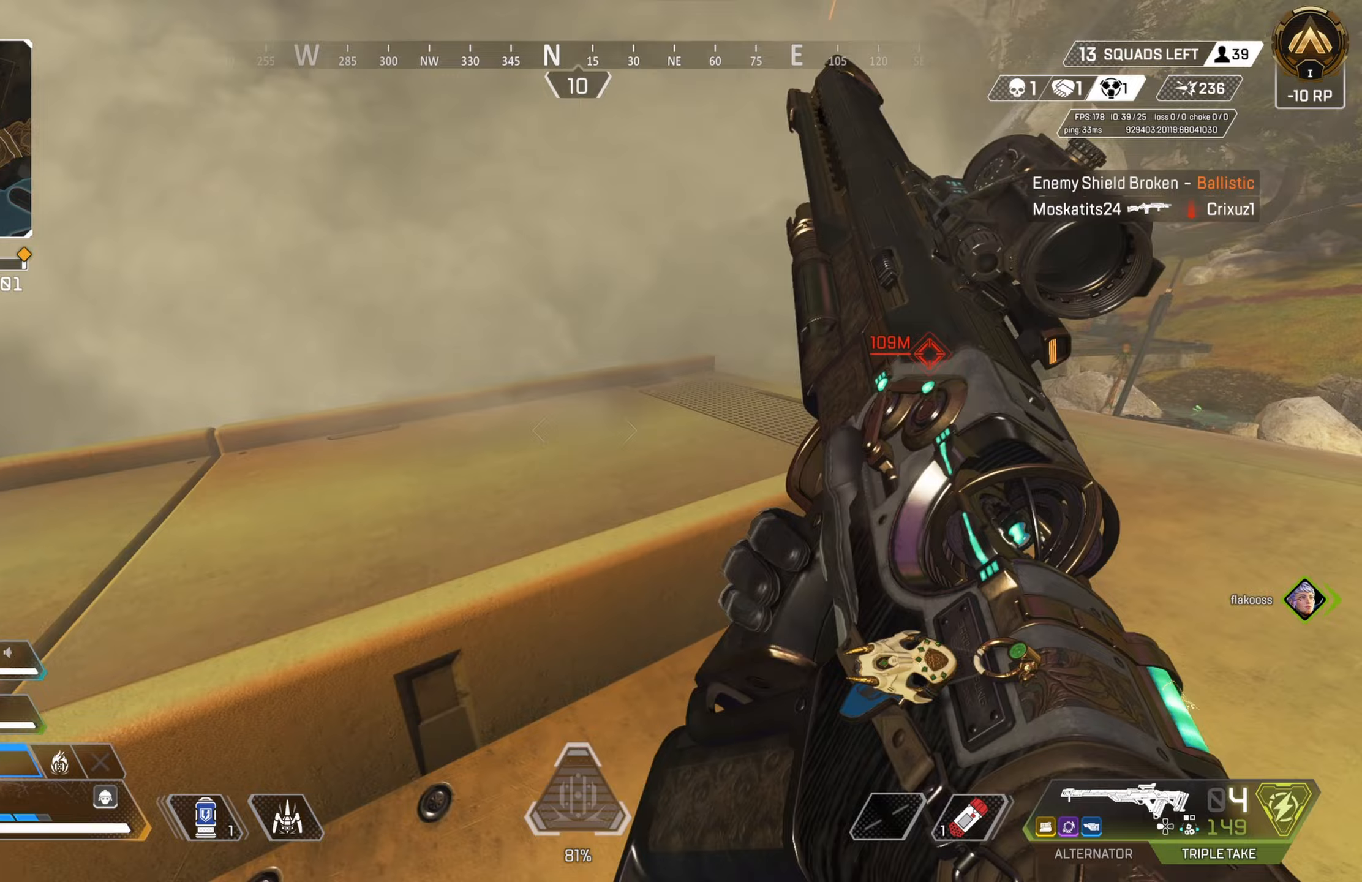
{"buttons": ["L3"], "left_stick": "up", "right_stick": "center", "events": [[100, "CROSS", "down"], [167, "right_stick", "right"], [217, "CROSS", "up"], [267, "left_stick", "right"], [383, "right_stick", "center"], [467, "L3", "down"], [467, "left_stick", "up"]]}
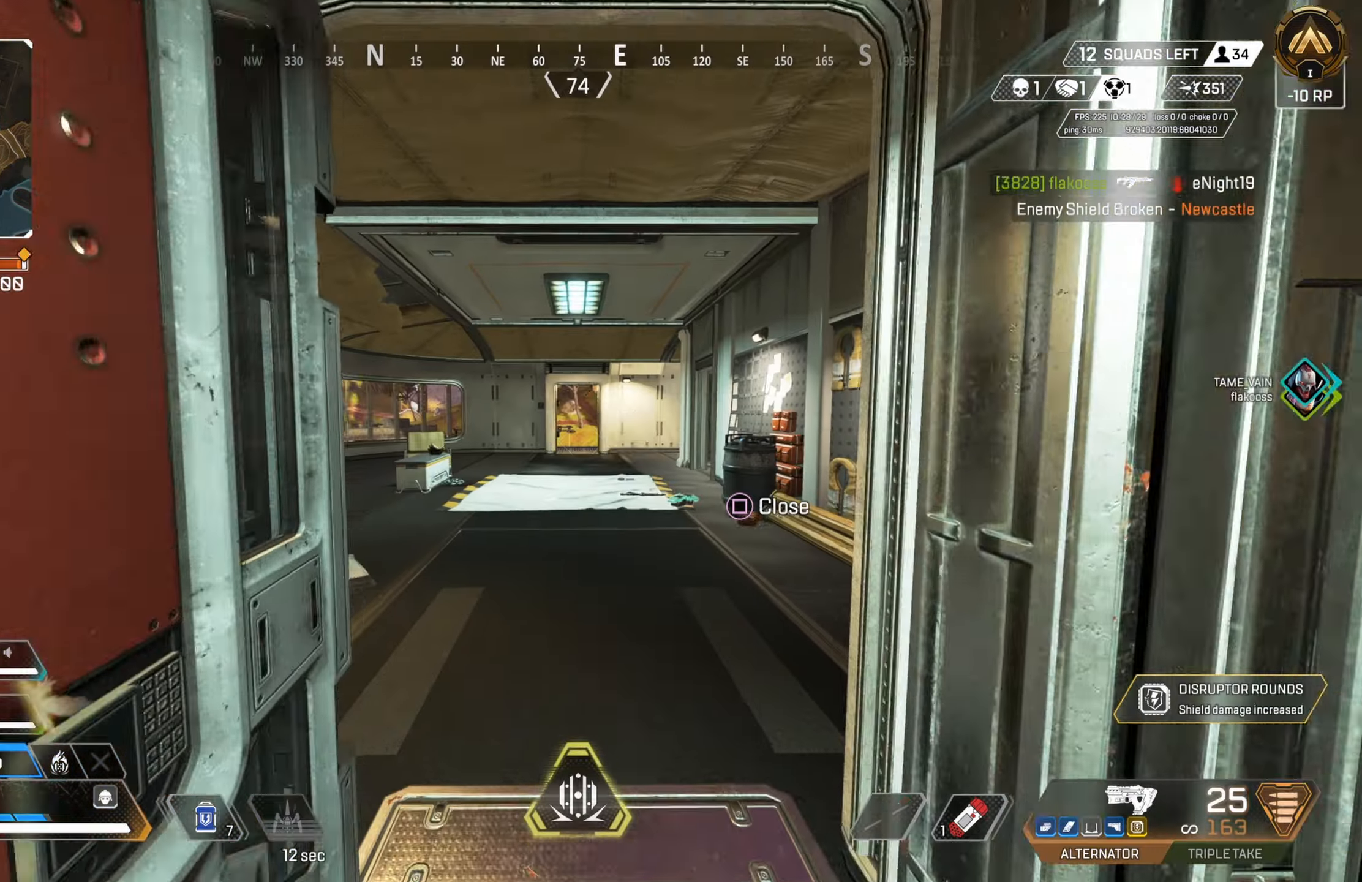
{"buttons": ["L2"], "left_stick": "up-left", "right_stick": "left", "events": [[50, "L3", "up"], [167, "left_stick", "down-right"], [200, "right_stick", "right"], [367, "right_stick", "left"], [383, "left_stick", "down-left"], [483, "L2", "down"], [483, "left_stick", "up-left"]]}
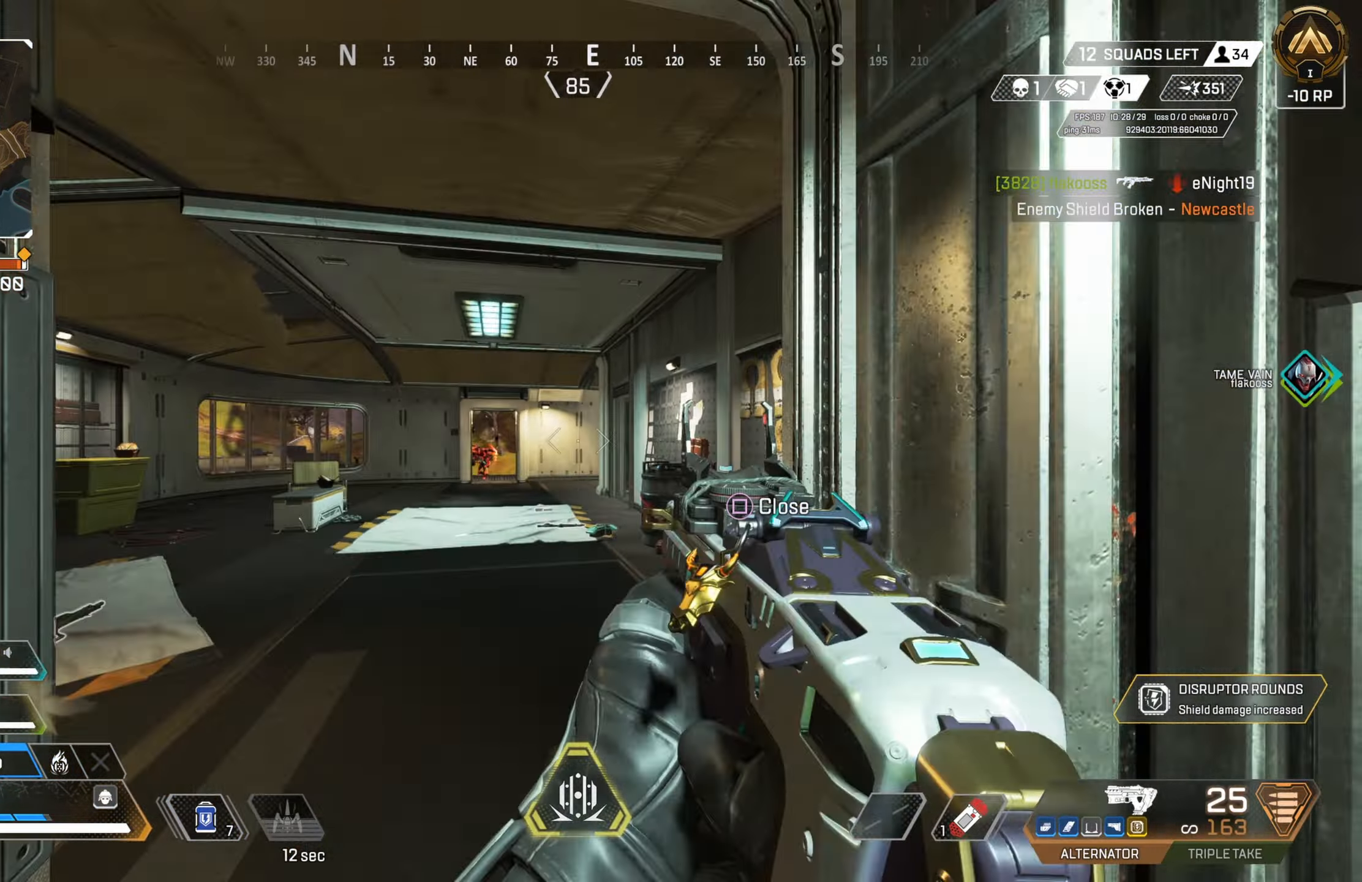
{"buttons": ["L2", "R2"], "left_stick": "up-right", "right_stick": "down", "events": [[200, "left_stick", "up-right"], [217, "R2", "down"], [283, "right_stick", "center"], [433, "right_stick", "down"]]}
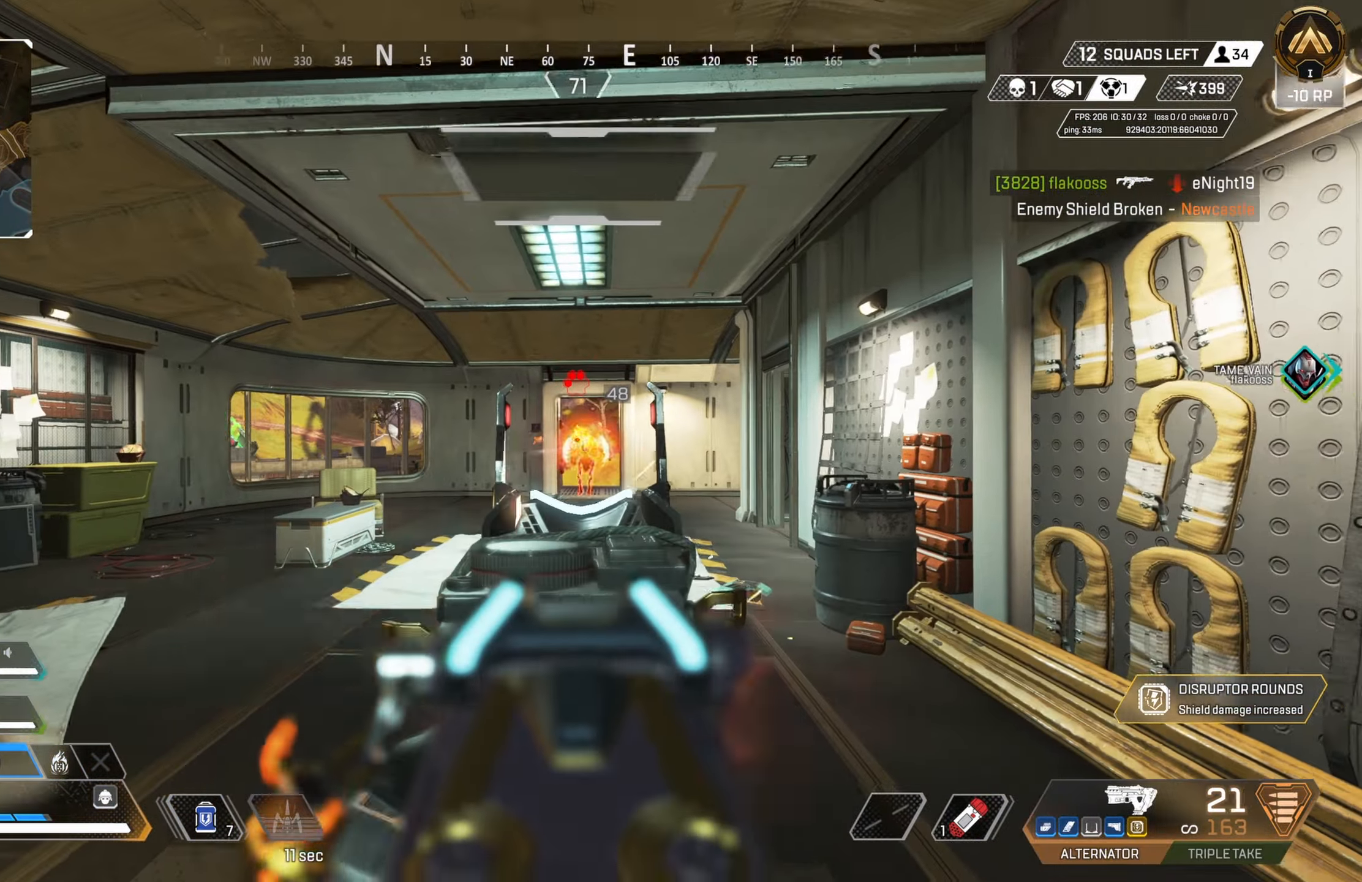
{"buttons": ["L2", "R2"], "left_stick": "right", "right_stick": "down", "events": [[133, "left_stick", "up-left"], [167, "right_stick", "center"], [200, "left_stick", "left"], [367, "left_stick", "up-right"], [383, "right_stick", "down-right"], [450, "left_stick", "right"], [450, "right_stick", "down"]]}
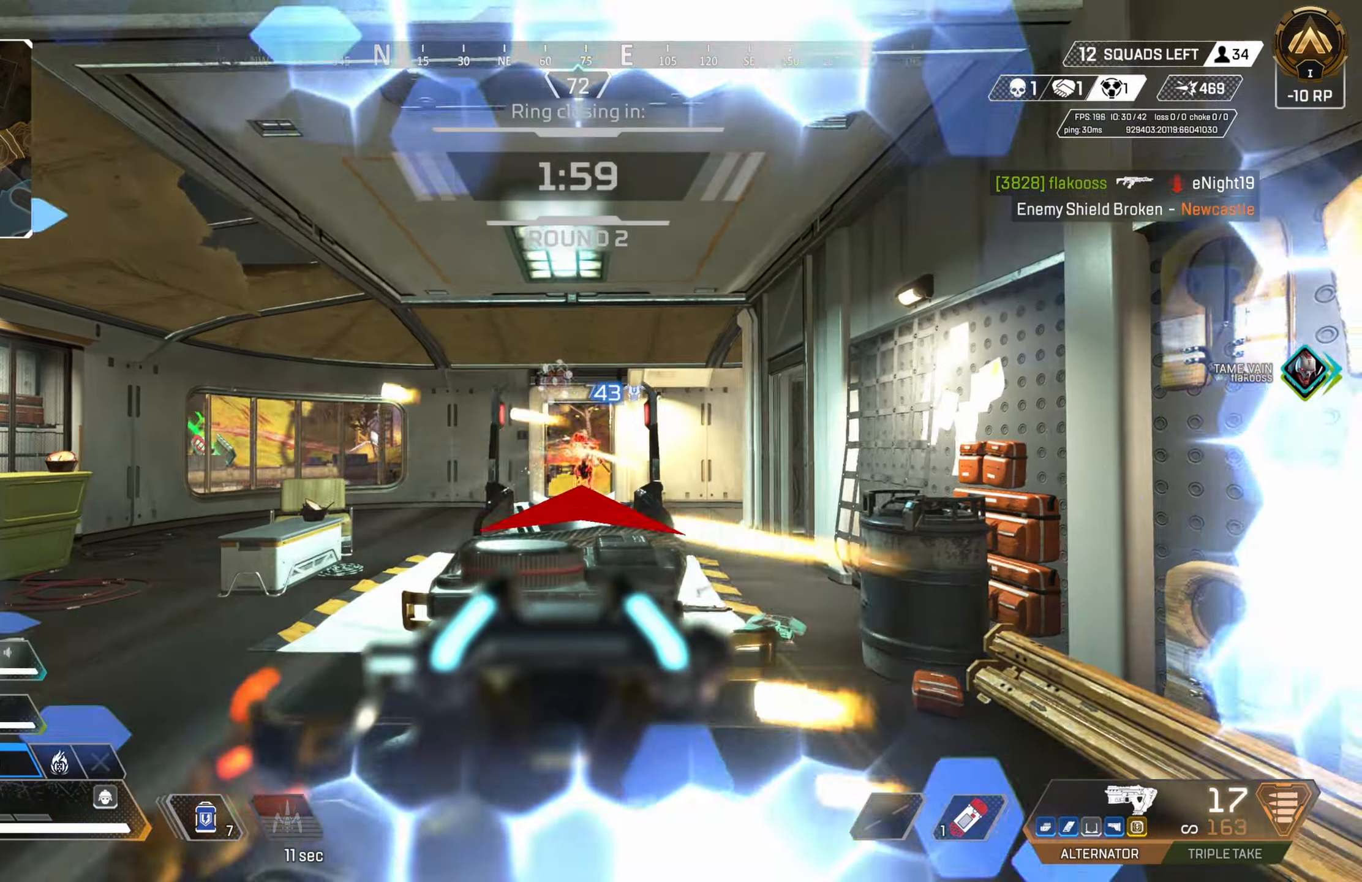
{"buttons": ["L2", "R2"], "left_stick": "up-left", "right_stick": "right", "events": [[50, "left_stick", "up-right"], [200, "left_stick", "up-left"], [217, "right_stick", "down-right"], [383, "right_stick", "center"], [433, "right_stick", "right"]]}
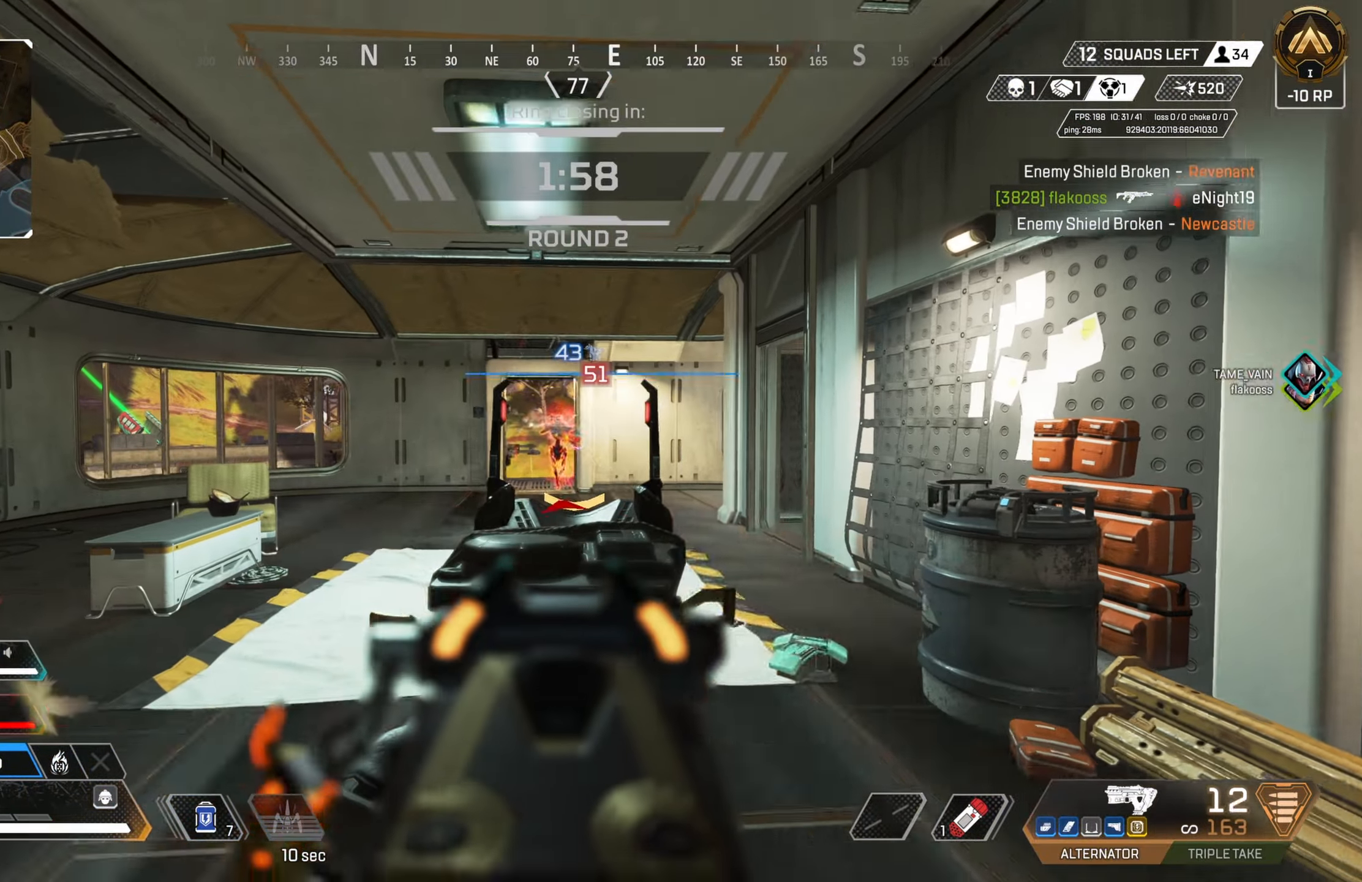
{"buttons": ["L2", "R2"], "left_stick": "up-right", "right_stick": "center", "events": [[17, "right_stick", "center"], [83, "right_stick", "left"], [183, "left_stick", "up"], [183, "right_stick", "center"], [300, "left_stick", "up-right"], [350, "right_stick", "down"], [433, "right_stick", "center"]]}
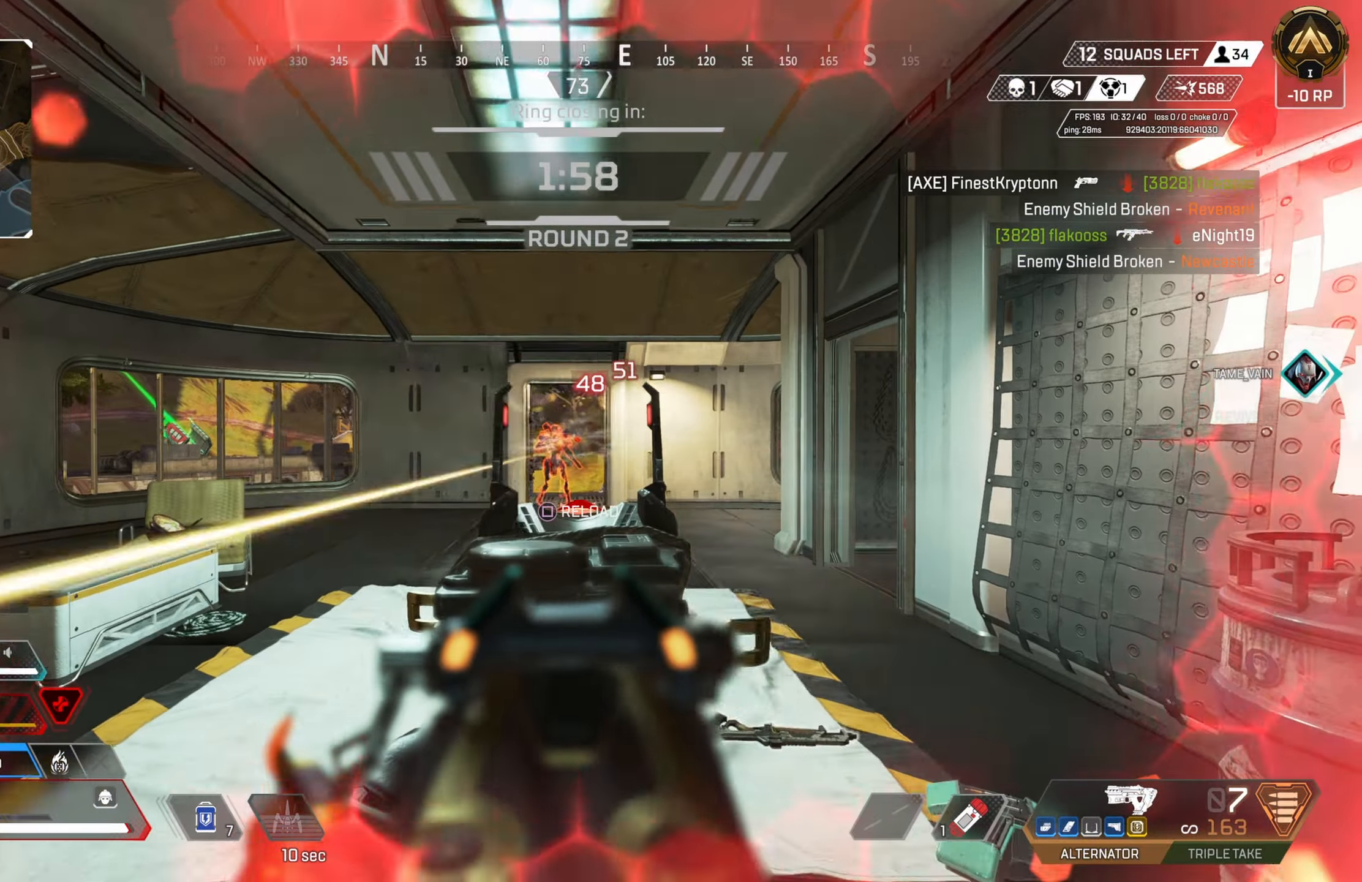
{"buttons": ["L2", "R2"], "left_stick": "up-right", "right_stick": "left", "events": [[100, "right_stick", "down-left"], [217, "right_stick", "center"], [317, "right_stick", "down-right"], [417, "right_stick", "left"]]}
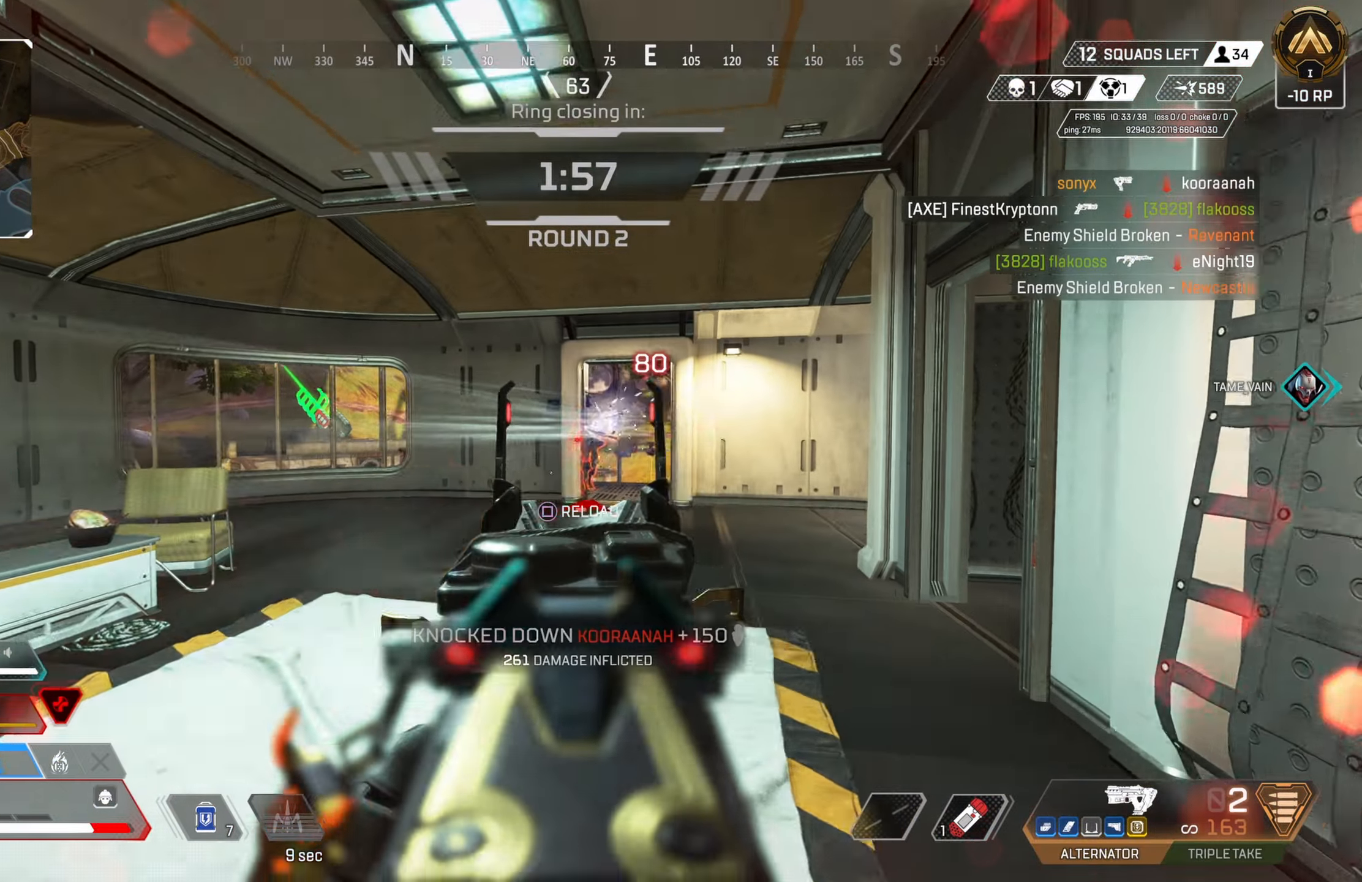
{"buttons": [], "left_stick": "up", "right_stick": "center", "events": [[17, "right_stick", "center"], [100, "L2", "up"], [117, "SQUARE", "down"], [167, "SQUARE", "up"], [183, "R2", "up"], [183, "left_stick", "up"], [233, "SQUARE", "down"], [317, "SQUARE", "up"]]}
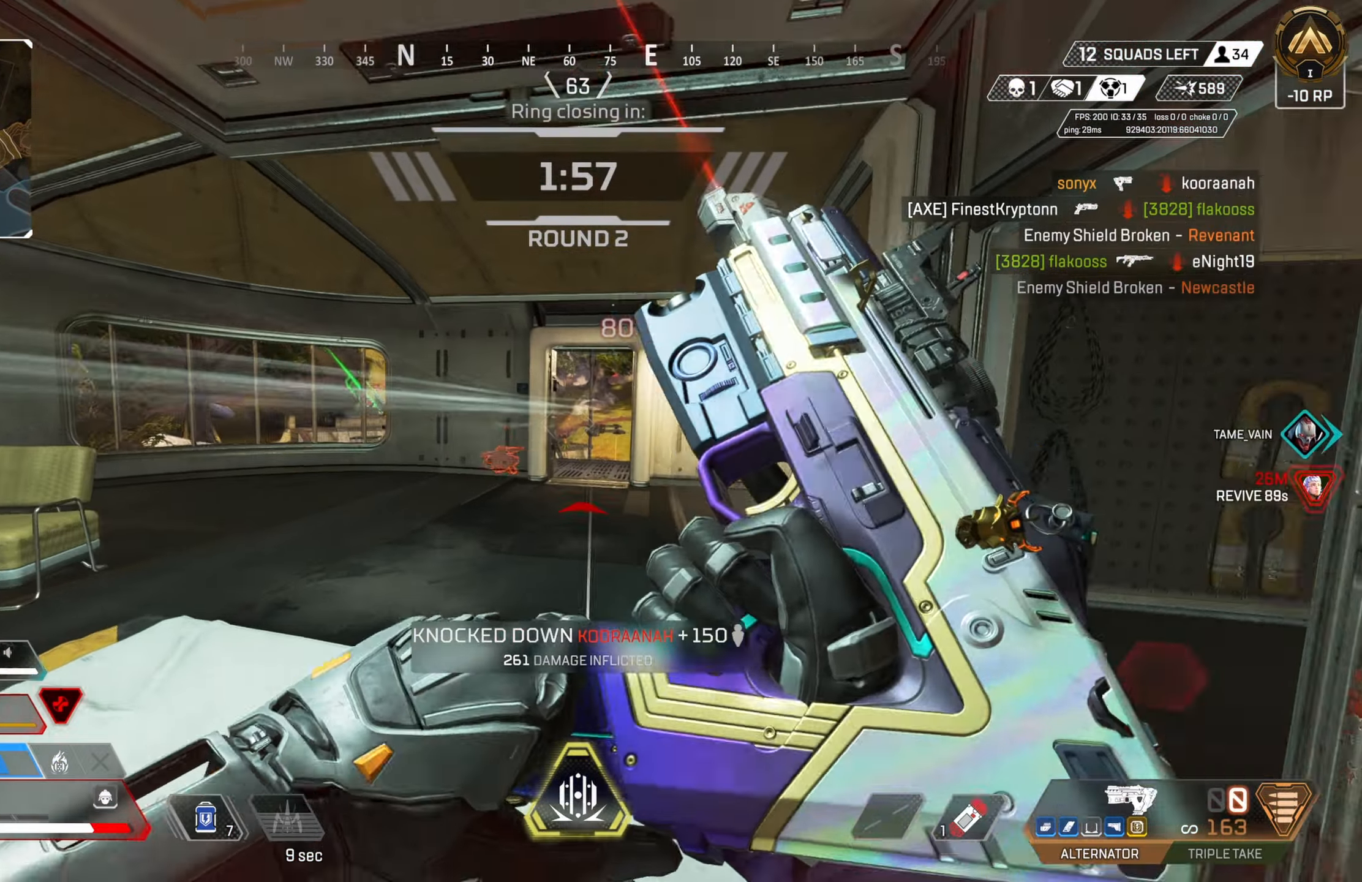
{"buttons": ["CIRCLE"], "left_stick": "up-right", "right_stick": "center", "events": [[17, "CIRCLE", "down"], [233, "CIRCLE", "up"], [267, "CROSS", "down"], [283, "left_stick", "up-right"], [317, "CIRCLE", "down"], [433, "CROSS", "up"]]}
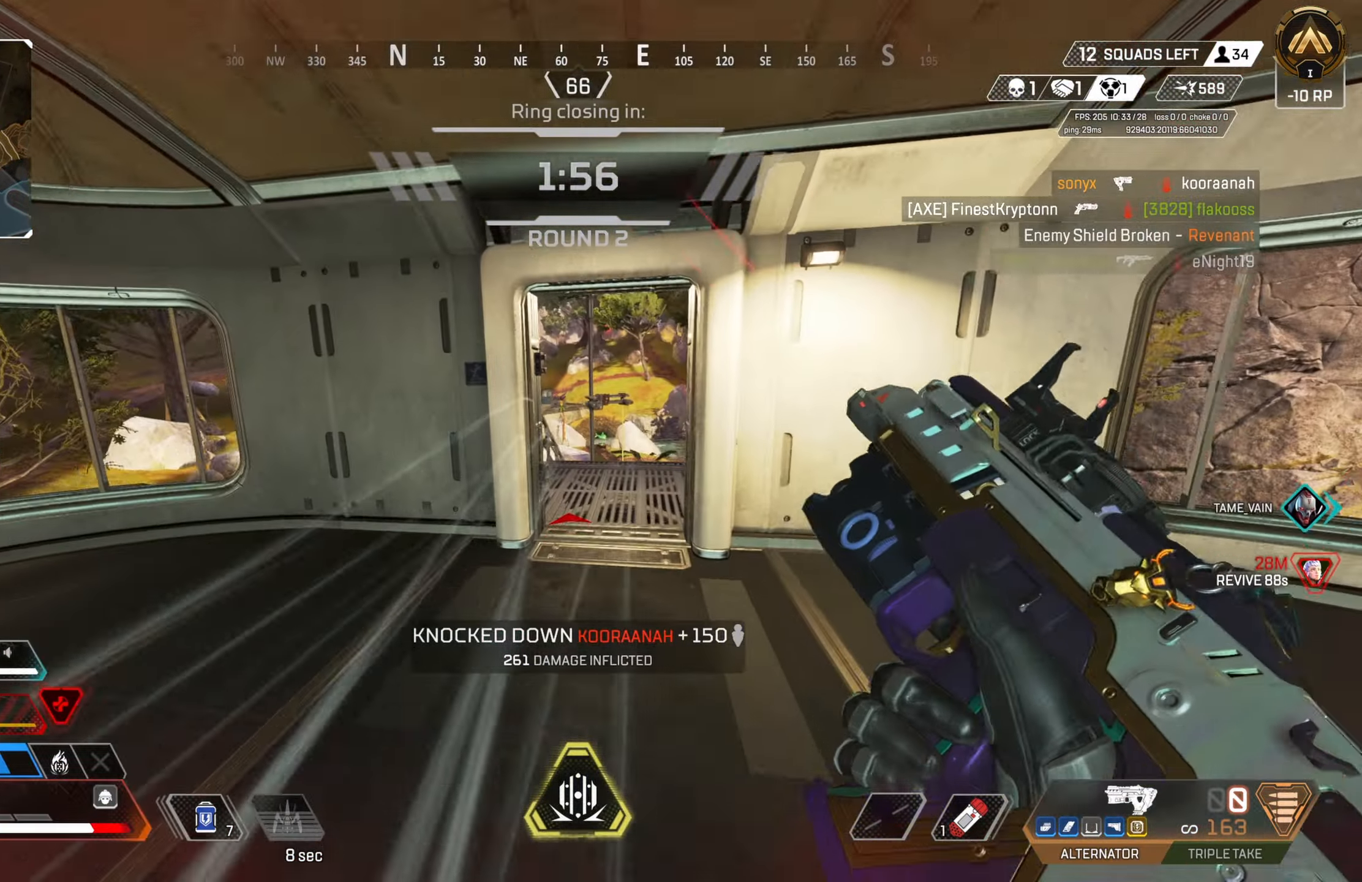
{"buttons": ["R2"], "left_stick": "up-right", "right_stick": "left", "events": [[33, "right_stick", "down"], [133, "CIRCLE", "up"], [150, "right_stick", "center"], [250, "L3", "down"], [283, "right_stick", "left"], [367, "L3", "up"], [467, "R2", "down"]]}
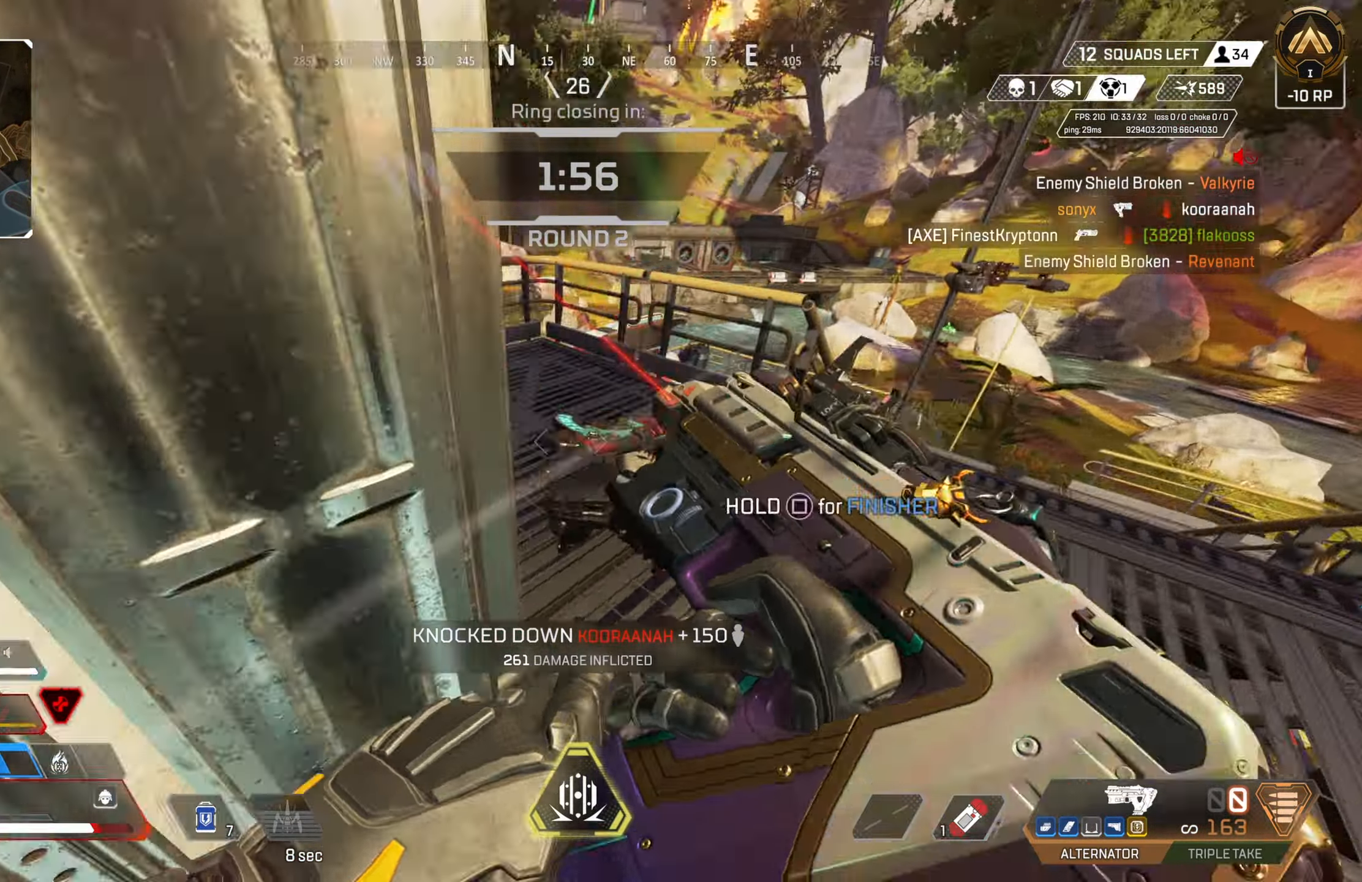
{"buttons": ["L2"], "left_stick": "right", "right_stick": "center", "events": [[17, "L2", "down"], [17, "R2", "up"], [17, "left_stick", "right"], [17, "right_stick", "center"], [300, "right_stick", "right"], [500, "right_stick", "center"]]}
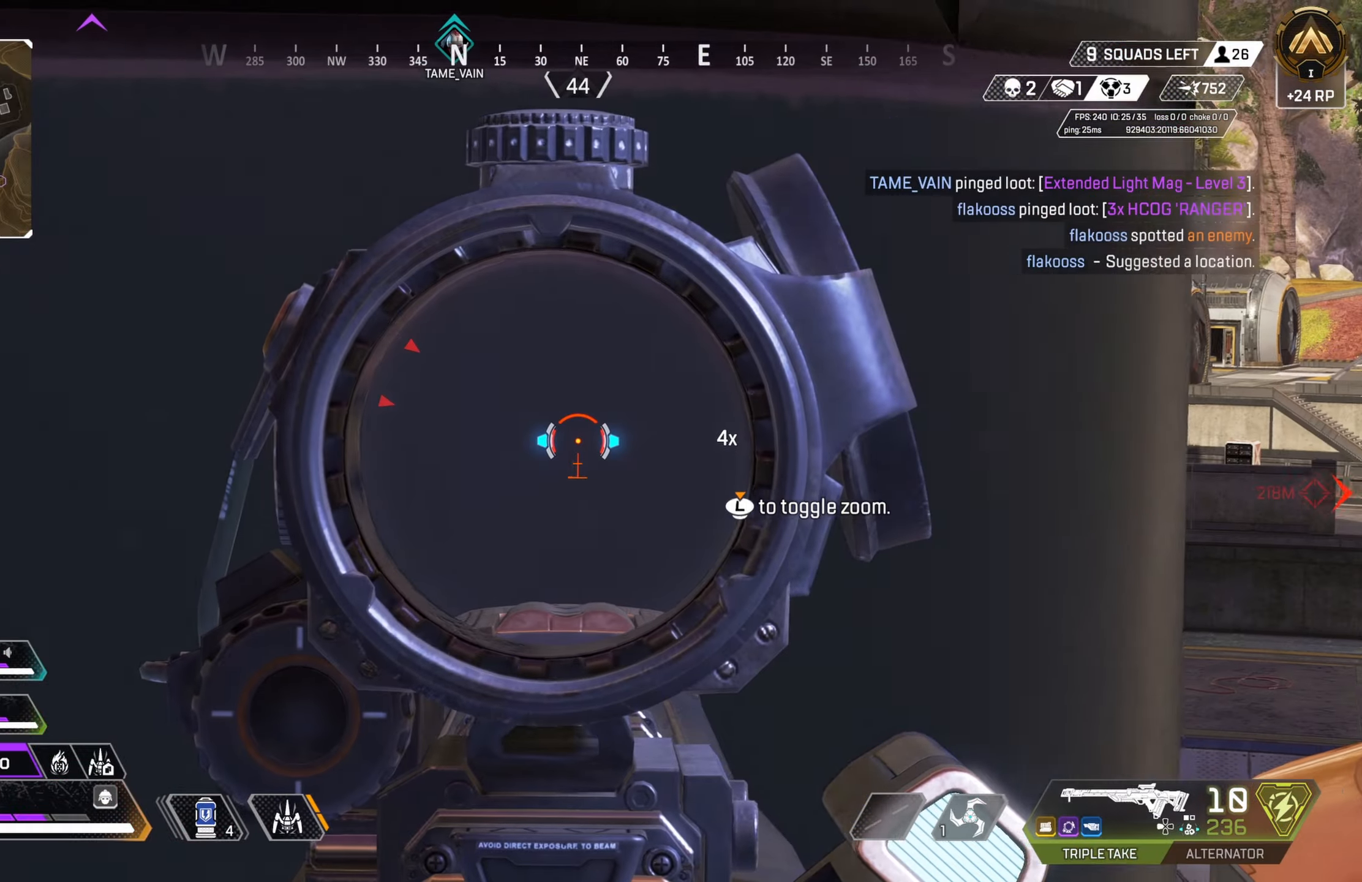
{"buttons": ["L2"], "left_stick": "right", "right_stick": "up-left", "events": [[200, "right_stick", "right"], [333, "right_stick", "center"], [433, "right_stick", "up-left"]]}
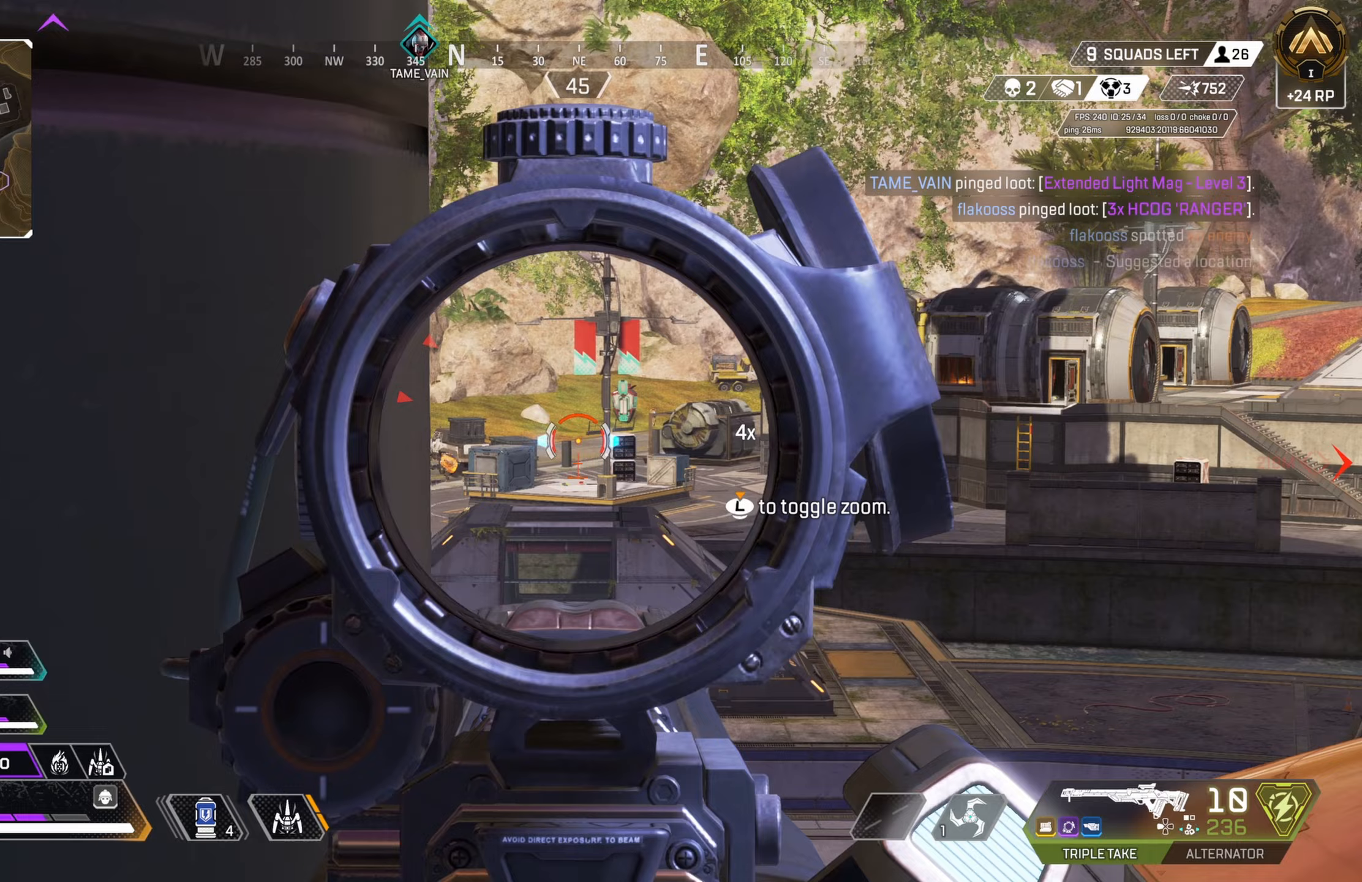
{"buttons": ["L2"], "left_stick": "left", "right_stick": "center", "events": [[33, "right_stick", "center"], [117, "left_stick", "center"], [233, "right_stick", "right"], [350, "left_stick", "left"], [367, "right_stick", "center"]]}
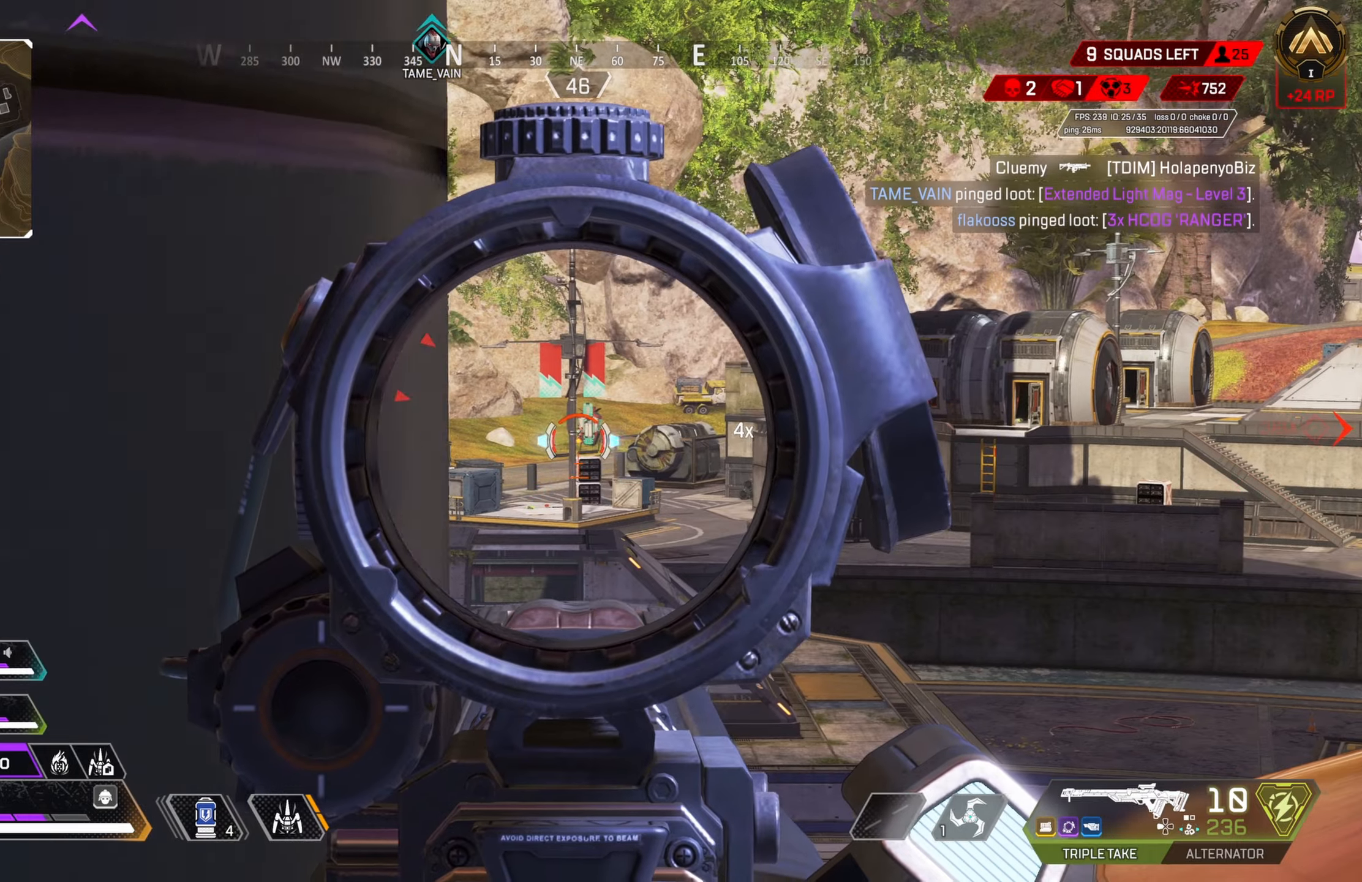
{"buttons": ["L2"], "left_stick": "left", "right_stick": "down-left", "events": [[33, "right_stick", "down-left"], [183, "right_stick", "left"], [283, "right_stick", "center"], [417, "right_stick", "down-left"]]}
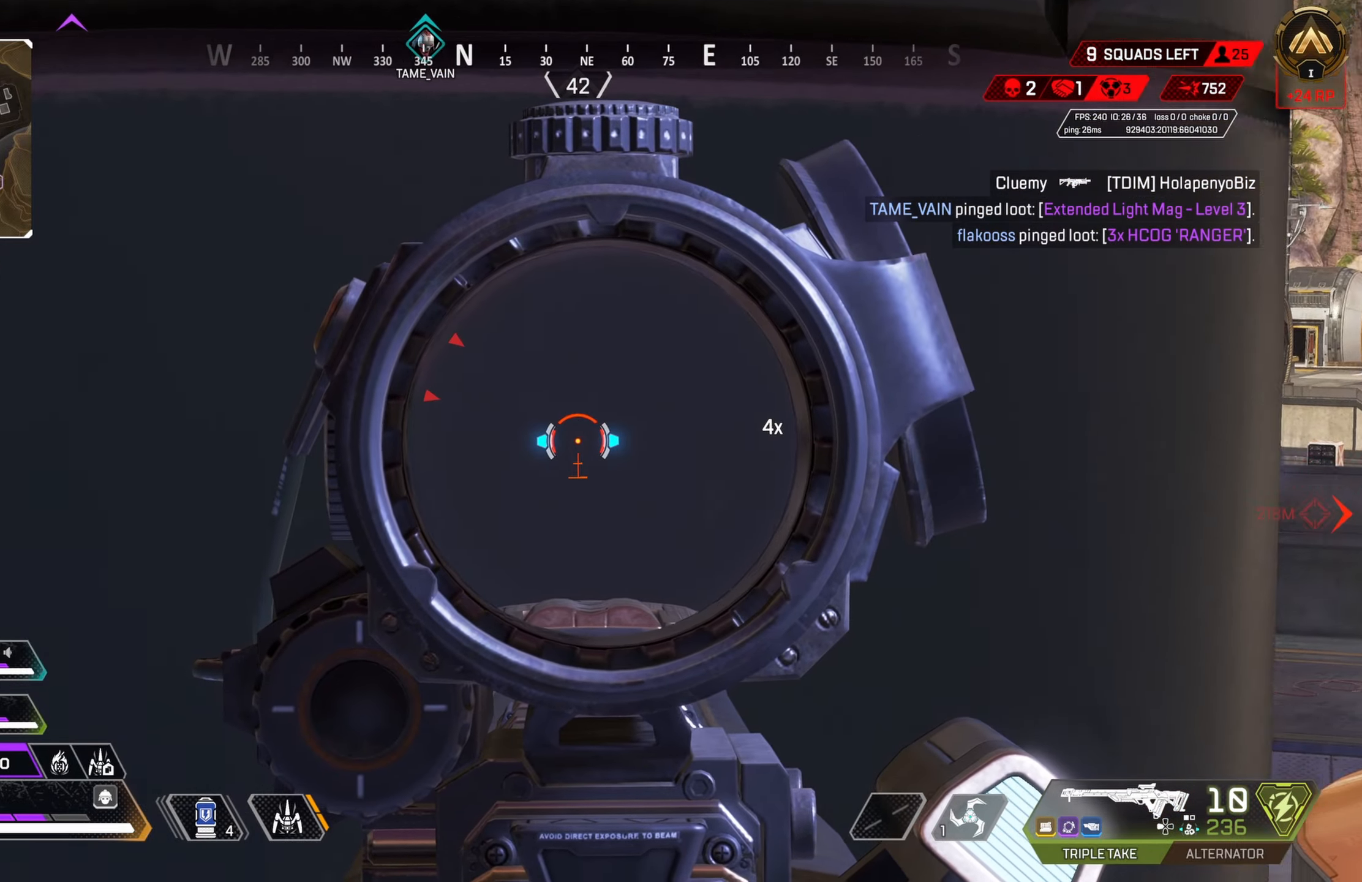
{"buttons": ["L2"], "left_stick": "left", "right_stick": "center", "events": [[17, "right_stick", "center"]]}
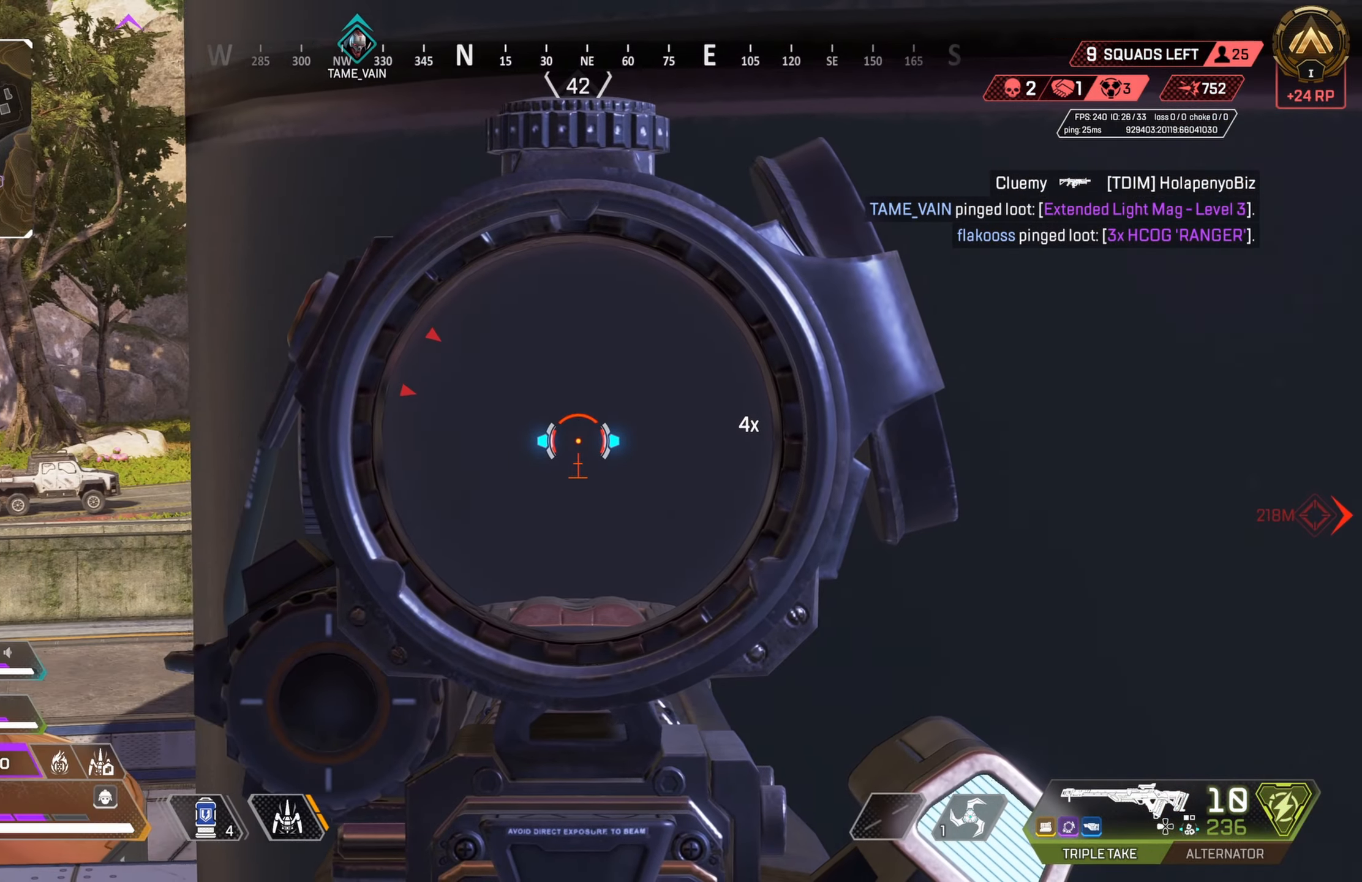
{"buttons": ["L2"], "left_stick": "left", "right_stick": "center", "events": []}
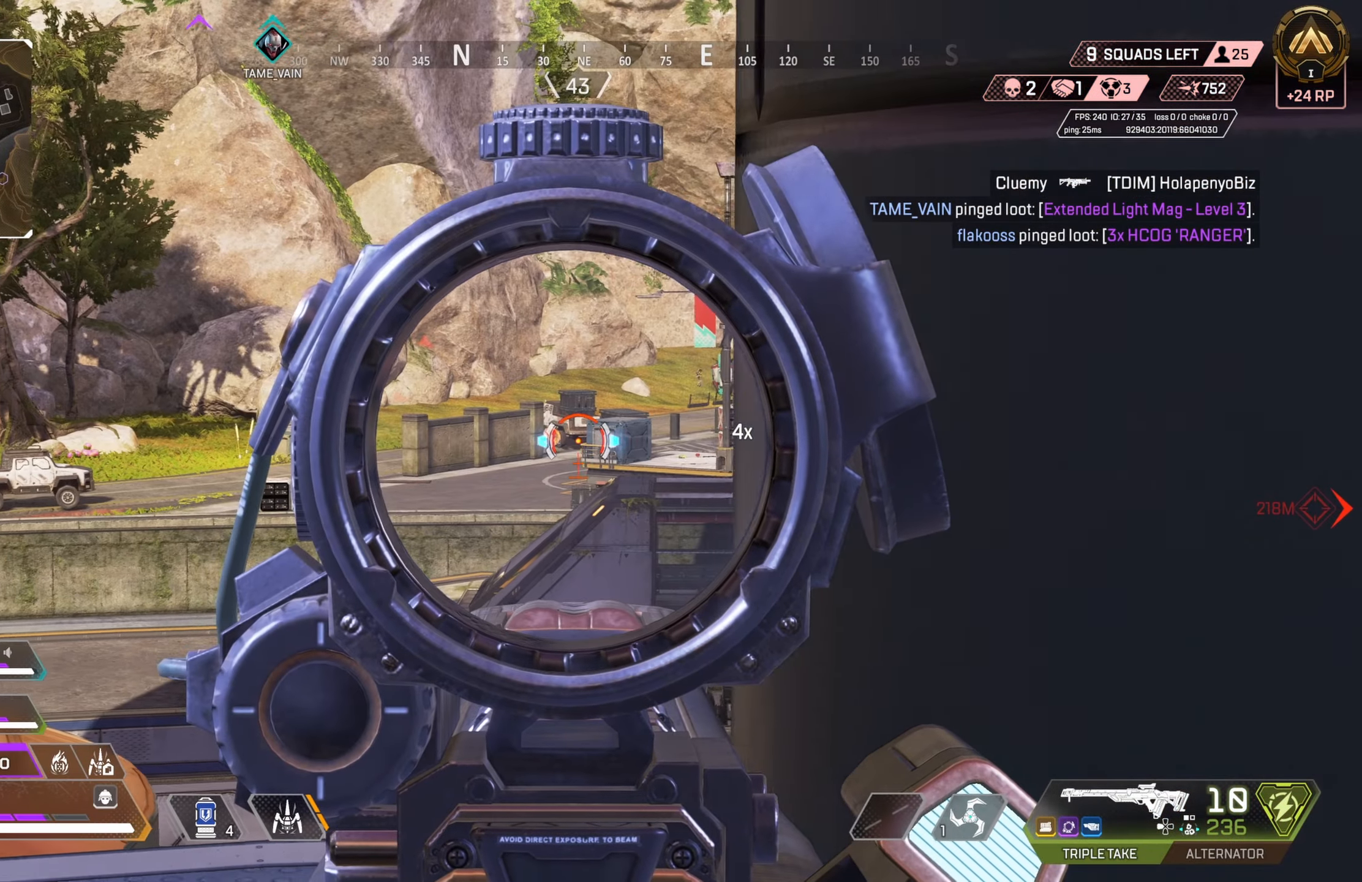
{"buttons": ["CIRCLE"], "left_stick": "right", "right_stick": "center", "events": [[100, "left_stick", "center"], [183, "left_stick", "right"], [183, "right_stick", "left"], [250, "R2", "down"], [250, "right_stick", "center"], [317, "L2", "up"], [350, "CIRCLE", "down"], [350, "right_stick", "down-right"], [367, "R2", "up"], [400, "right_stick", "center"]]}
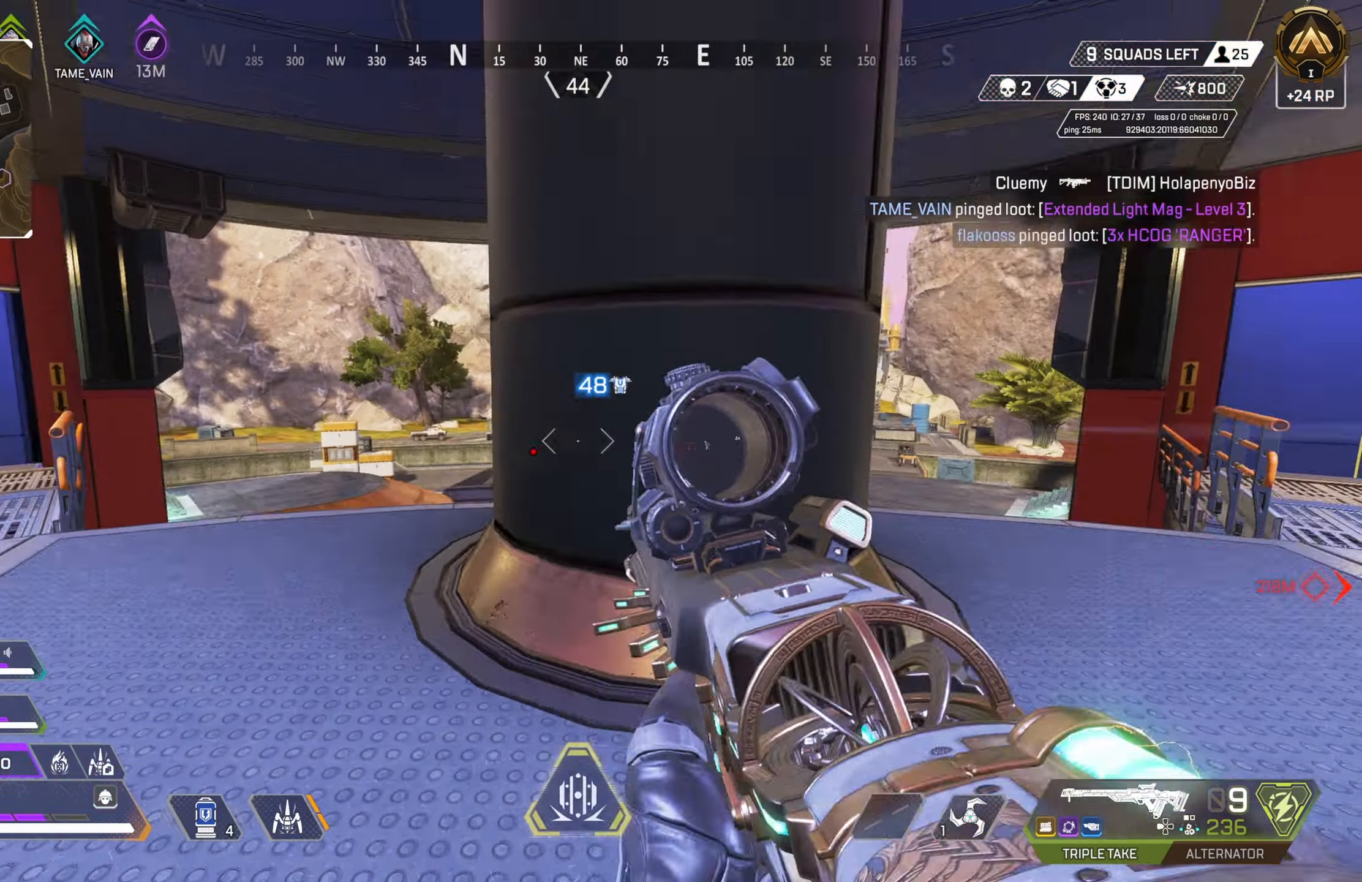
{"buttons": ["CROSS"], "left_stick": "center", "right_stick": "center", "events": [[17, "CIRCLE", "up"], [250, "left_stick", "center"], [467, "CROSS", "down"]]}
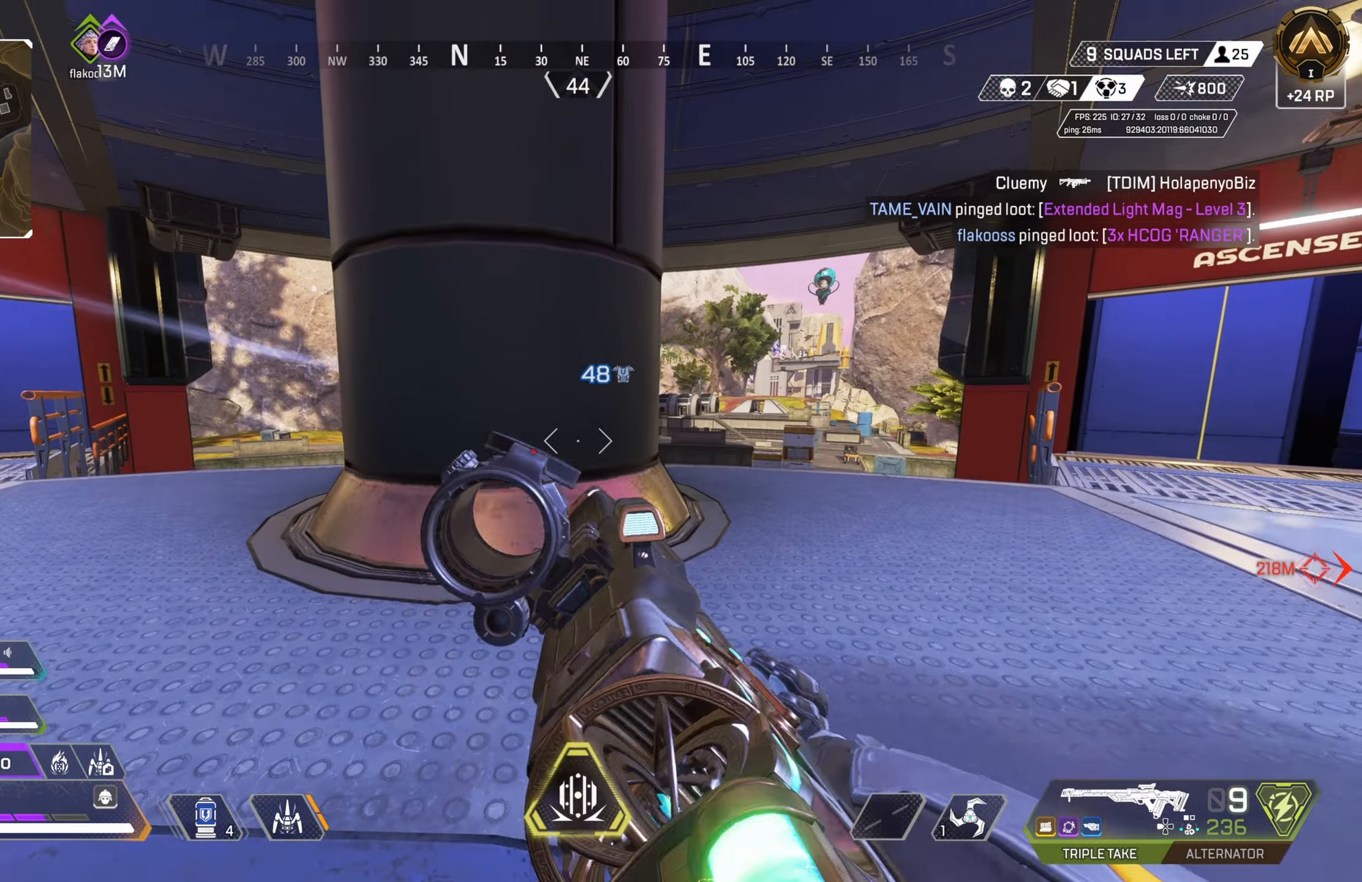
{"buttons": ["L2"], "left_stick": "right", "right_stick": "center", "events": [[17, "L2", "down"], [33, "right_stick", "left"], [67, "CROSS", "up"], [100, "right_stick", "center"], [183, "left_stick", "right"], [233, "right_stick", "up-left"], [333, "right_stick", "center"]]}
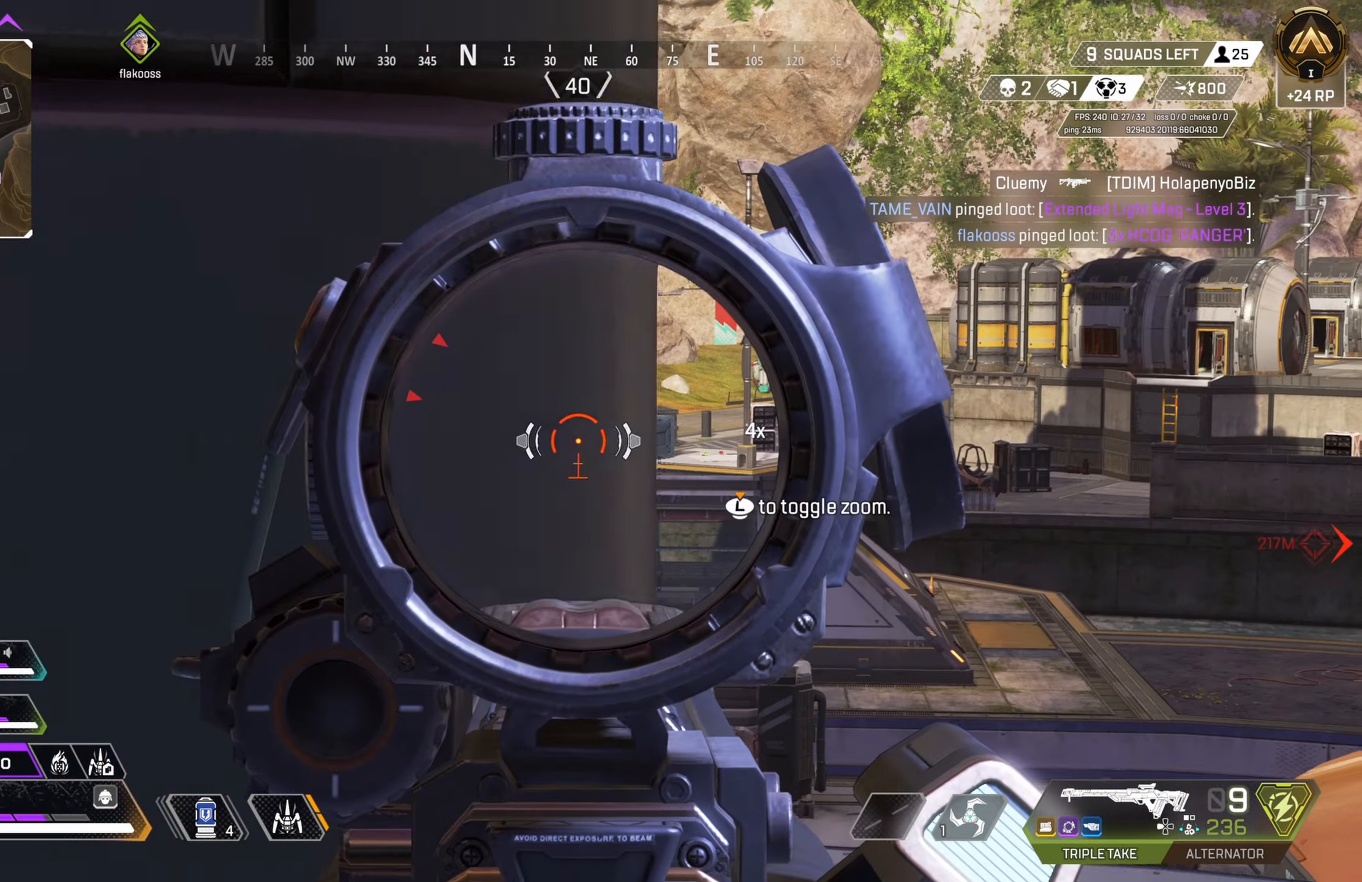
{"buttons": ["CIRCLE", "R2"], "left_stick": "left", "right_stick": "left", "events": [[267, "right_stick", "right"], [300, "left_stick", "center"], [317, "right_stick", "center"], [400, "left_stick", "left"], [400, "right_stick", "left"], [483, "L2", "up"], [483, "R2", "down"], [500, "CIRCLE", "down"]]}
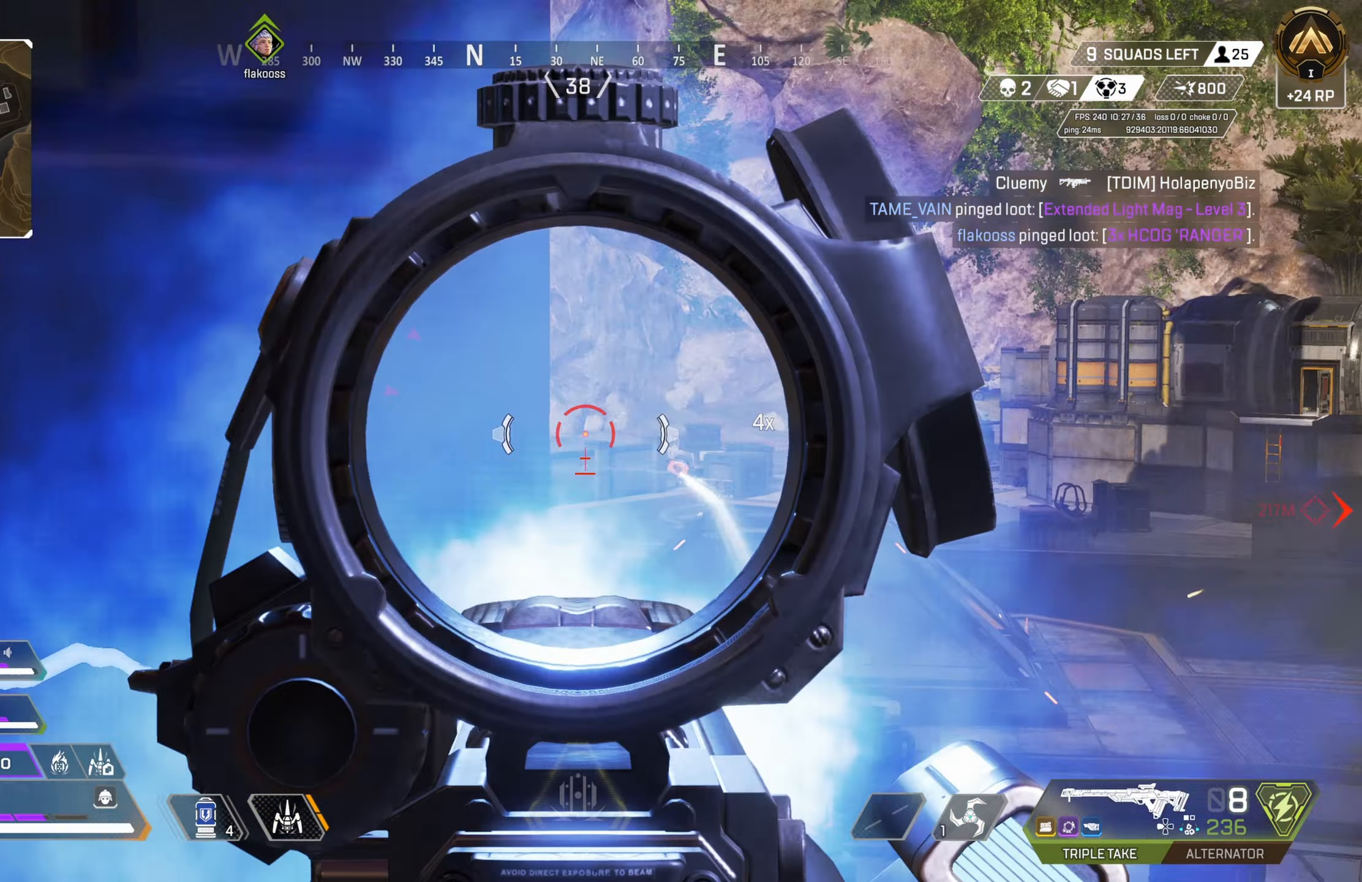
{"buttons": ["CROSS"], "left_stick": "left", "right_stick": "center", "events": [[50, "right_stick", "center"], [100, "R2", "up"], [100, "right_stick", "down"], [167, "right_stick", "center"], [217, "CIRCLE", "up"], [467, "CROSS", "down"]]}
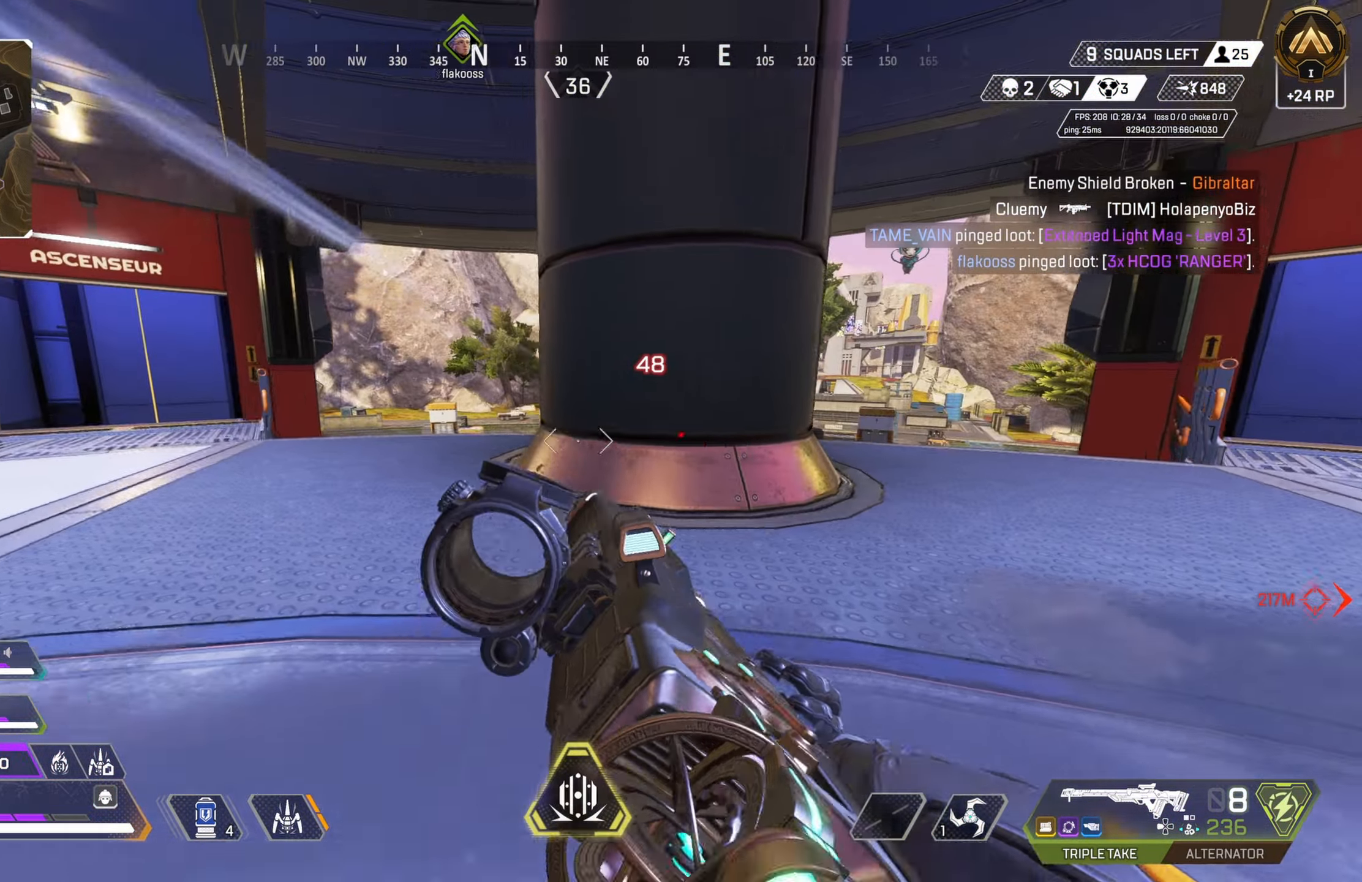
{"buttons": ["L2"], "left_stick": "up-left", "right_stick": "up", "events": [[33, "right_stick", "right"], [67, "L2", "down"], [100, "CROSS", "up"], [133, "right_stick", "center"], [300, "right_stick", "up"], [400, "left_stick", "up-left"]]}
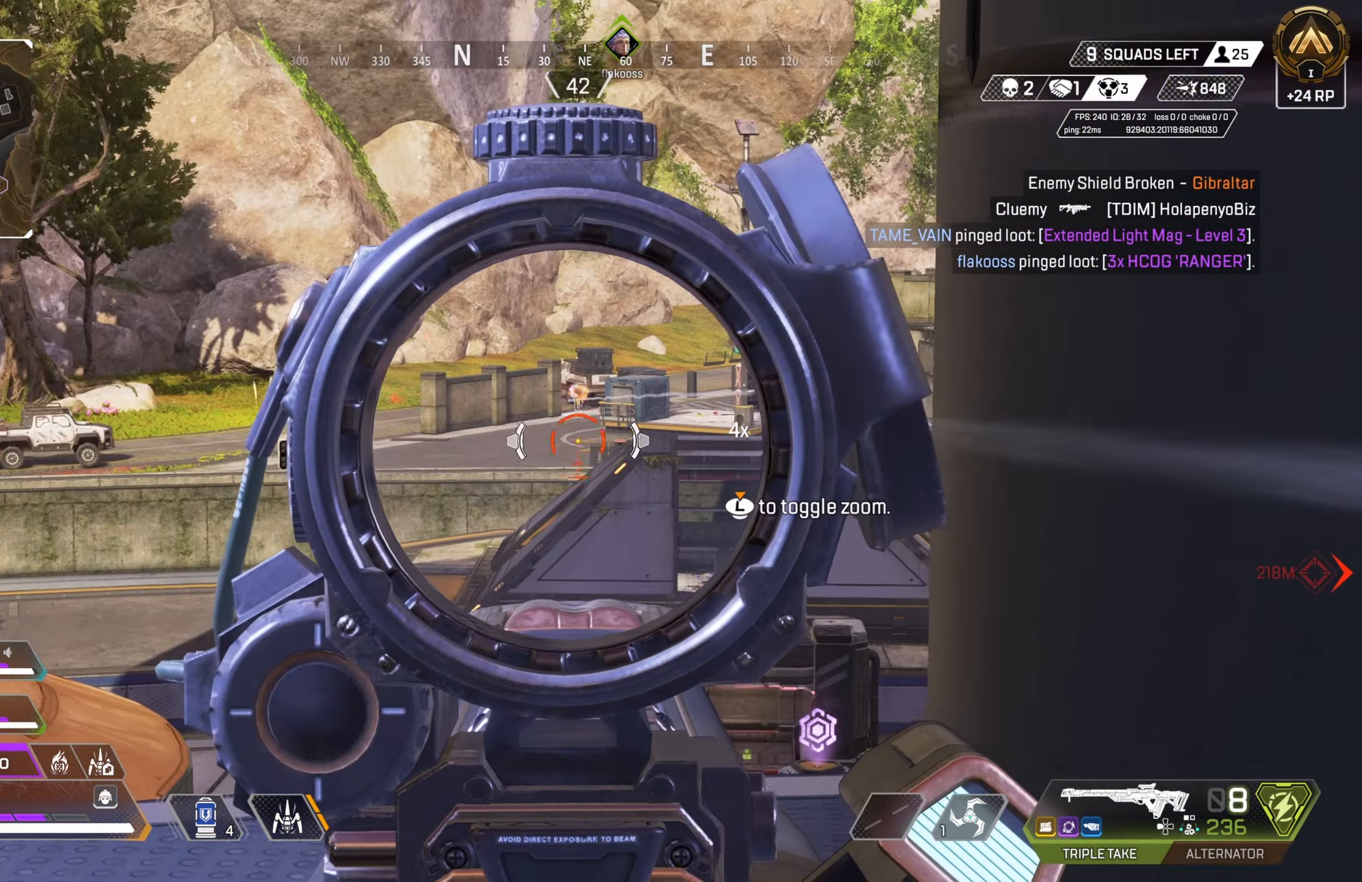
{"buttons": [], "left_stick": "right", "right_stick": "center", "events": [[33, "left_stick", "up-right"], [100, "right_stick", "up-left"], [217, "R2", "down"], [267, "CIRCLE", "down"], [267, "L2", "up"], [267, "left_stick", "right"], [333, "R2", "up"], [333, "right_stick", "down-right"], [433, "right_stick", "center"], [450, "CIRCLE", "up"]]}
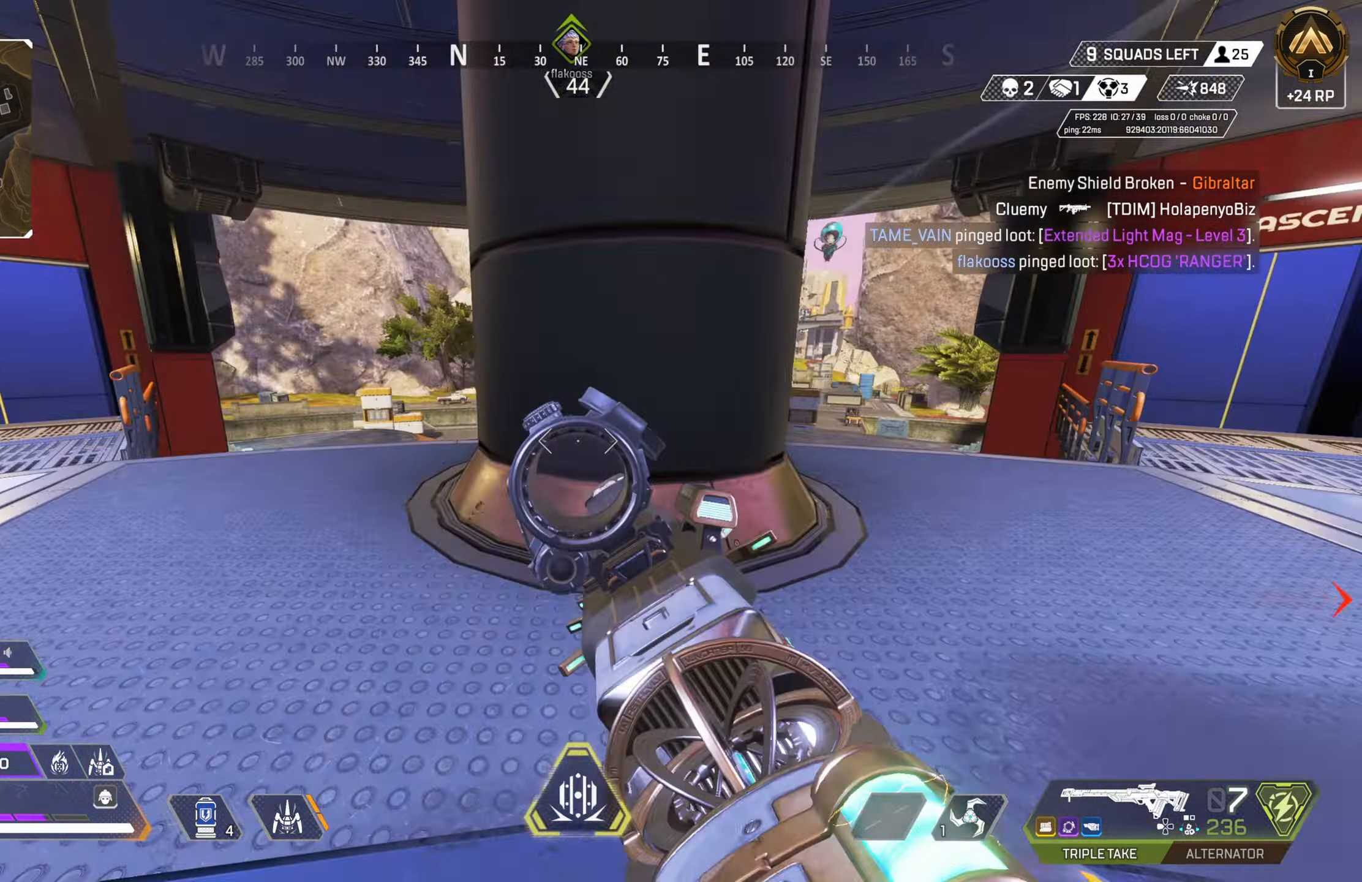
{"buttons": ["L2"], "left_stick": "right", "right_stick": "up-left", "events": [[150, "CROSS", "down"], [283, "L2", "down"], [300, "CROSS", "up"], [300, "right_stick", "up"], [483, "right_stick", "up-left"]]}
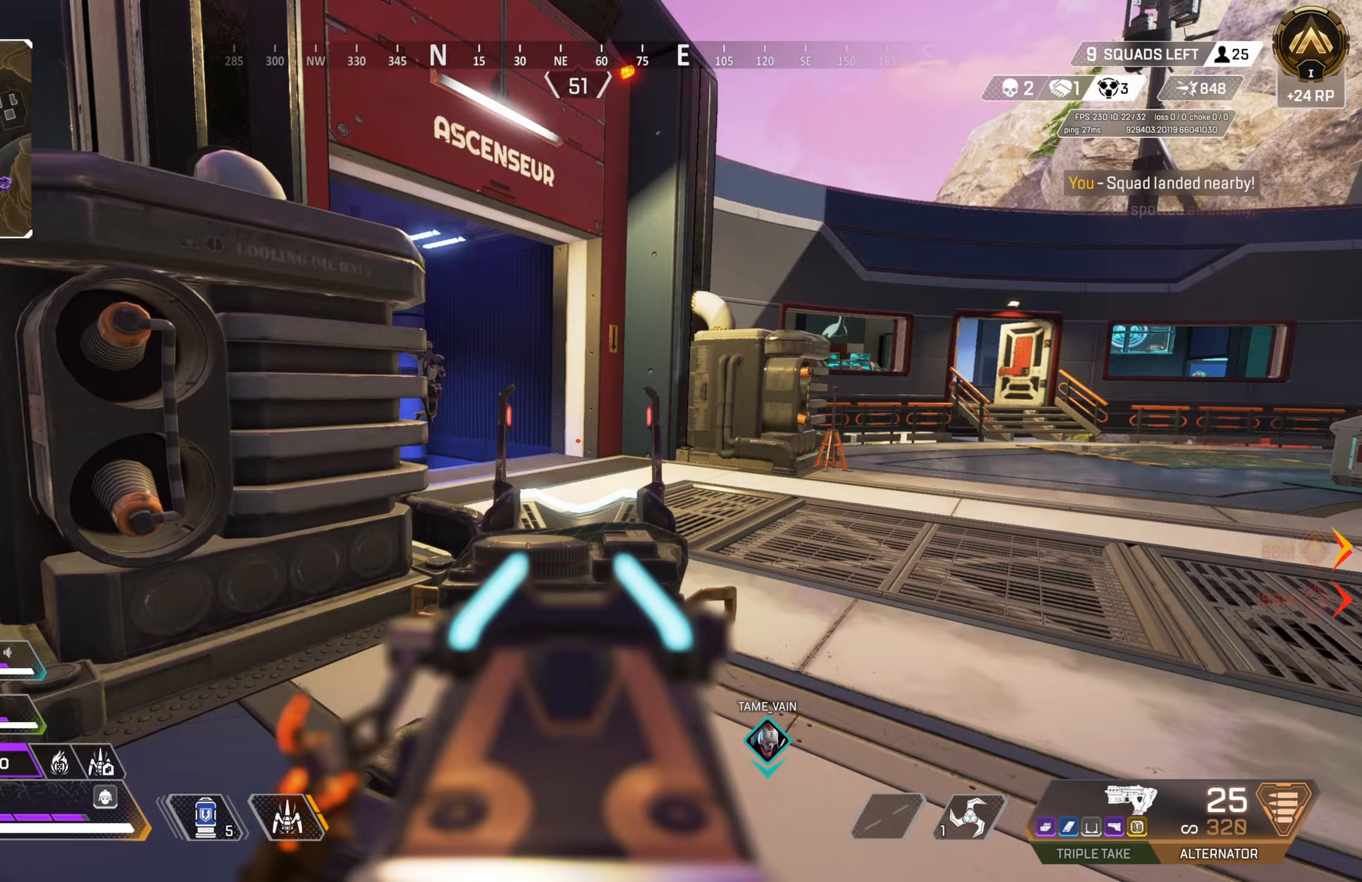
{"buttons": ["L2", "R2"], "left_stick": "up-right", "right_stick": "up", "events": [[67, "right_stick", "left"], [300, "R2", "down"], [417, "left_stick", "up-right"], [433, "right_stick", "up"]]}